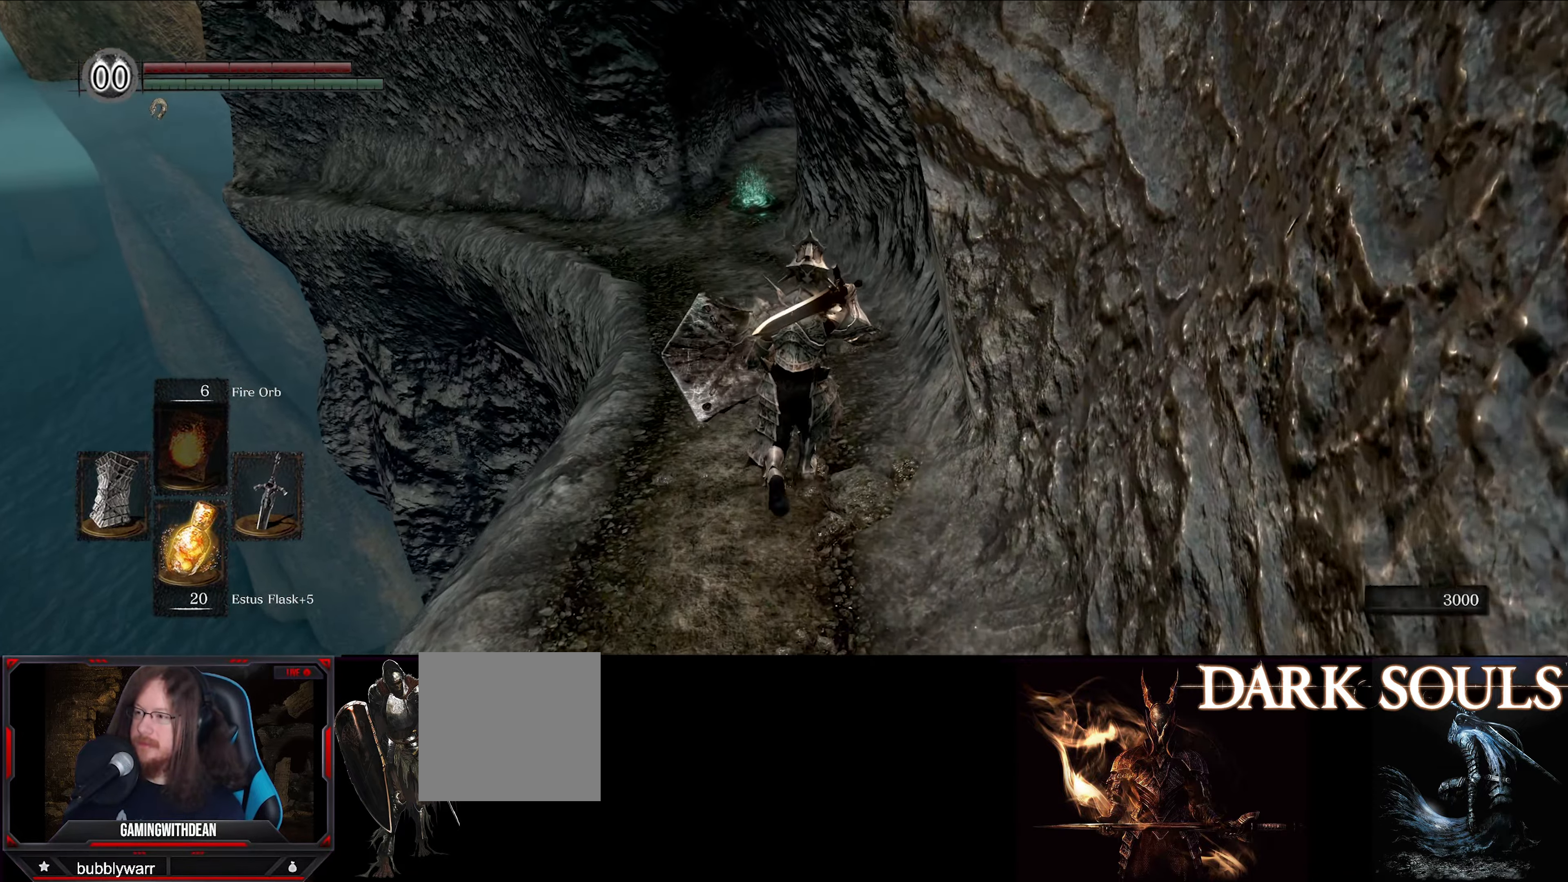
Gameplay with a controller (Xbox layout); each line is a JSON object with the inputs held at the frame after it. "events" lists button and stick changes between this image and that frame as [ms after this image, input, new state], when the widget could be followed in between. Not read: L3 R3.
{"buttons": [], "left_stick": "up", "right_stick": "center", "events": [[150, "right_stick", "center"]]}
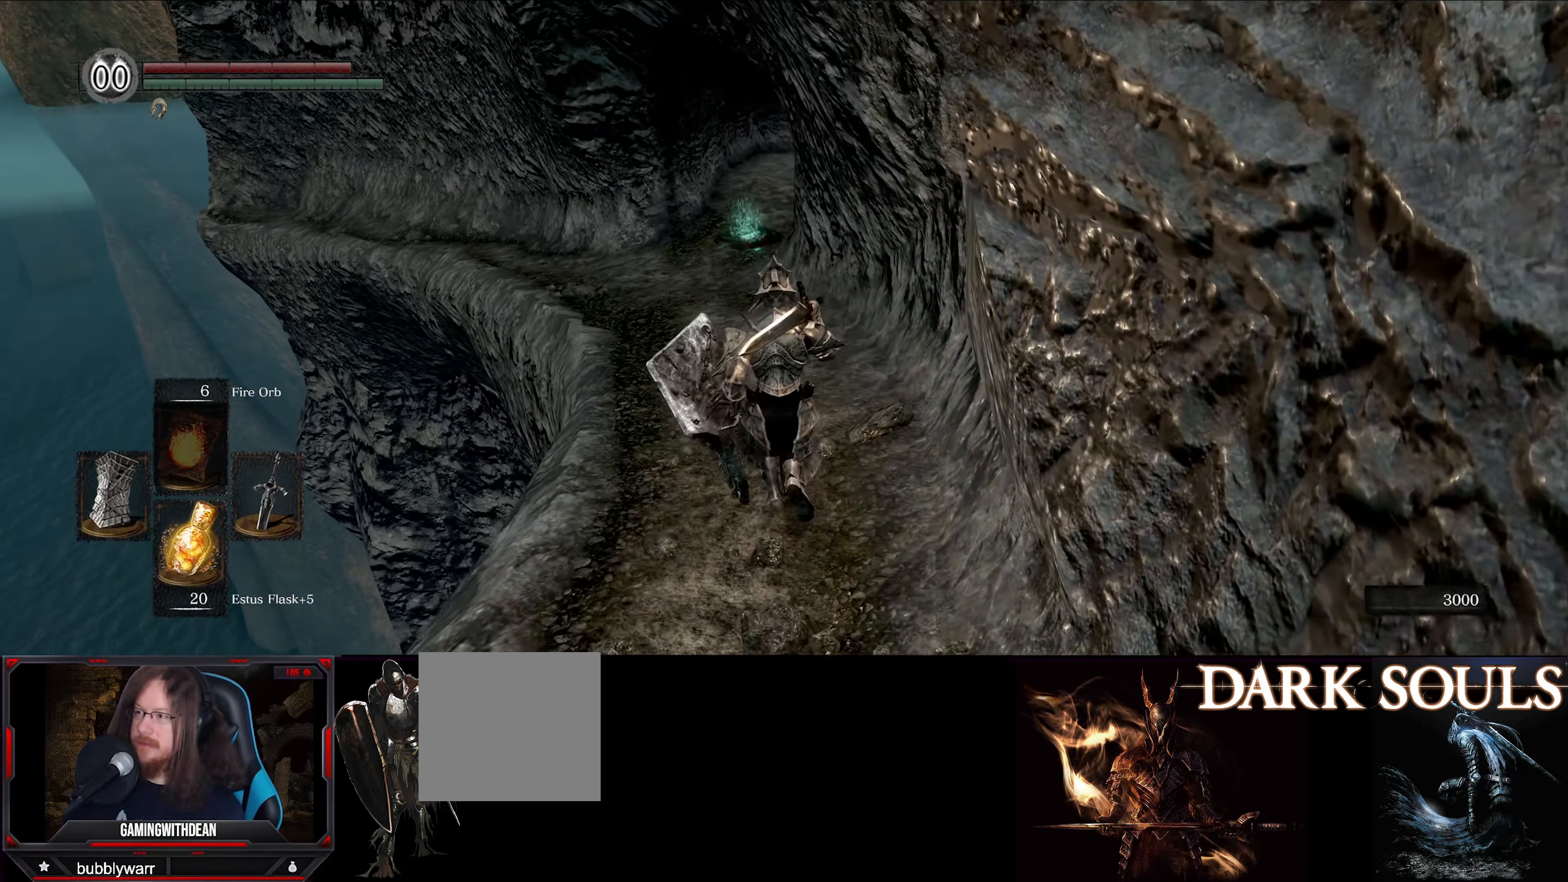
{"buttons": [], "left_stick": "up", "right_stick": "up", "events": [[283, "right_stick", "up-left"], [350, "right_stick", "up"]]}
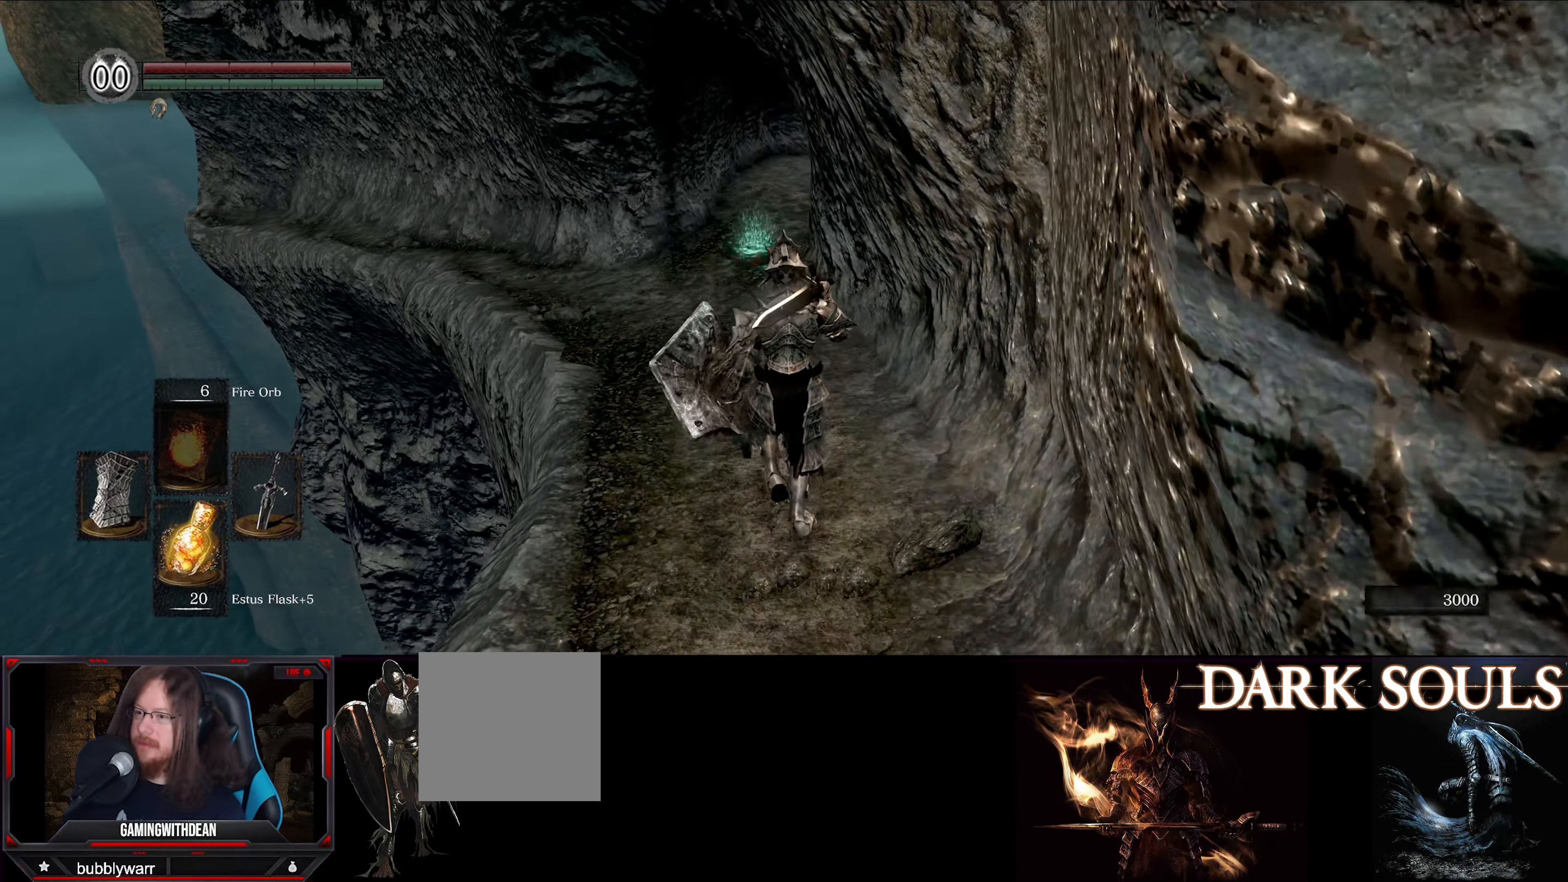
{"buttons": [], "left_stick": "up", "right_stick": "center", "events": [[500, "right_stick", "center"]]}
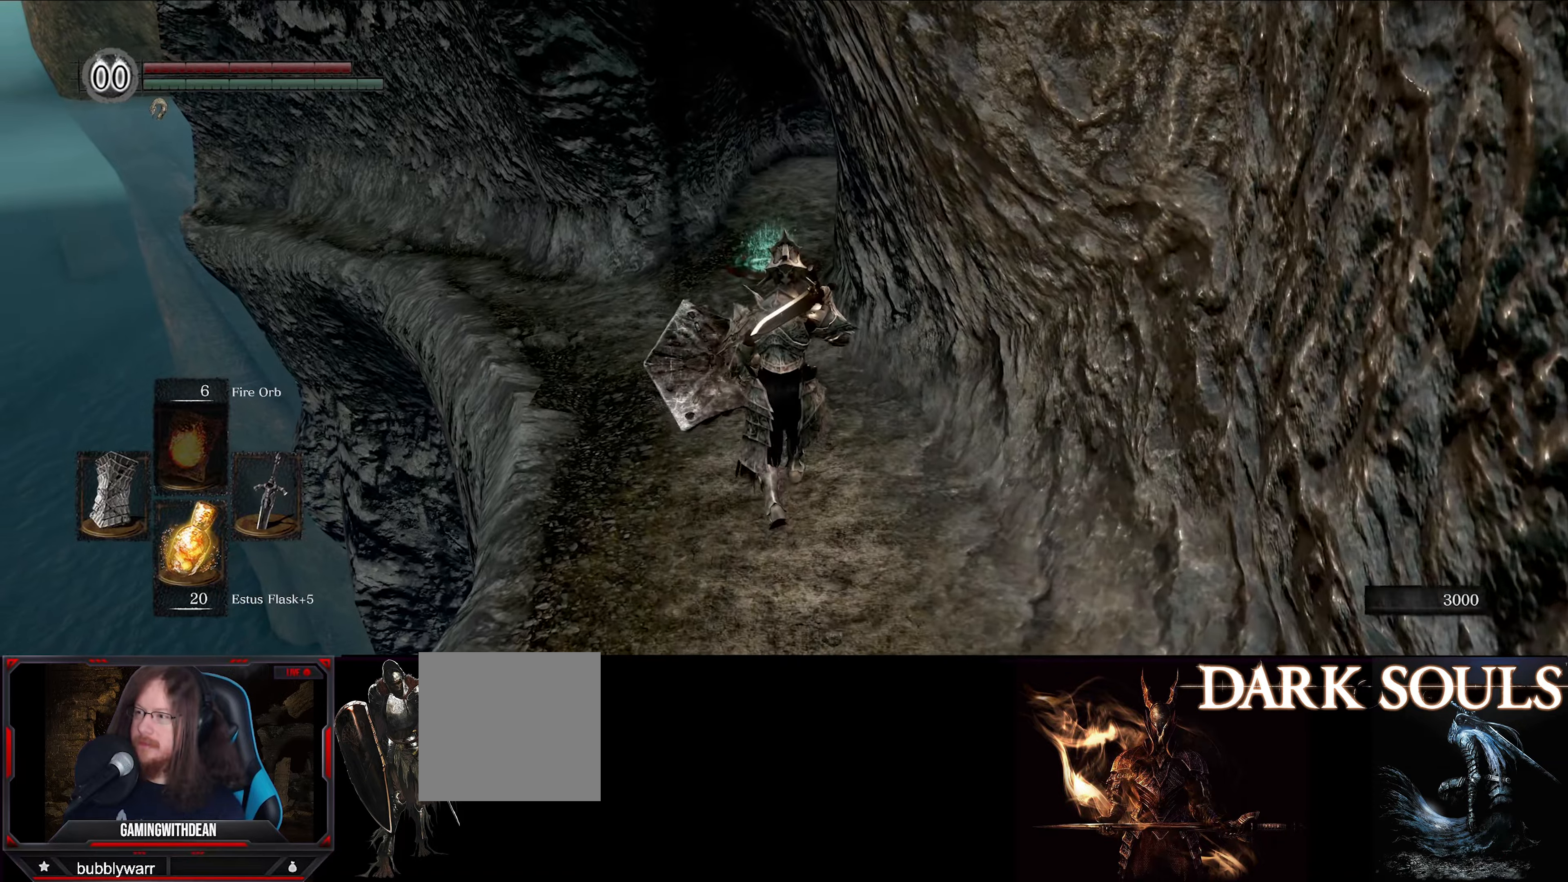
{"buttons": [], "left_stick": "up", "right_stick": "center", "events": []}
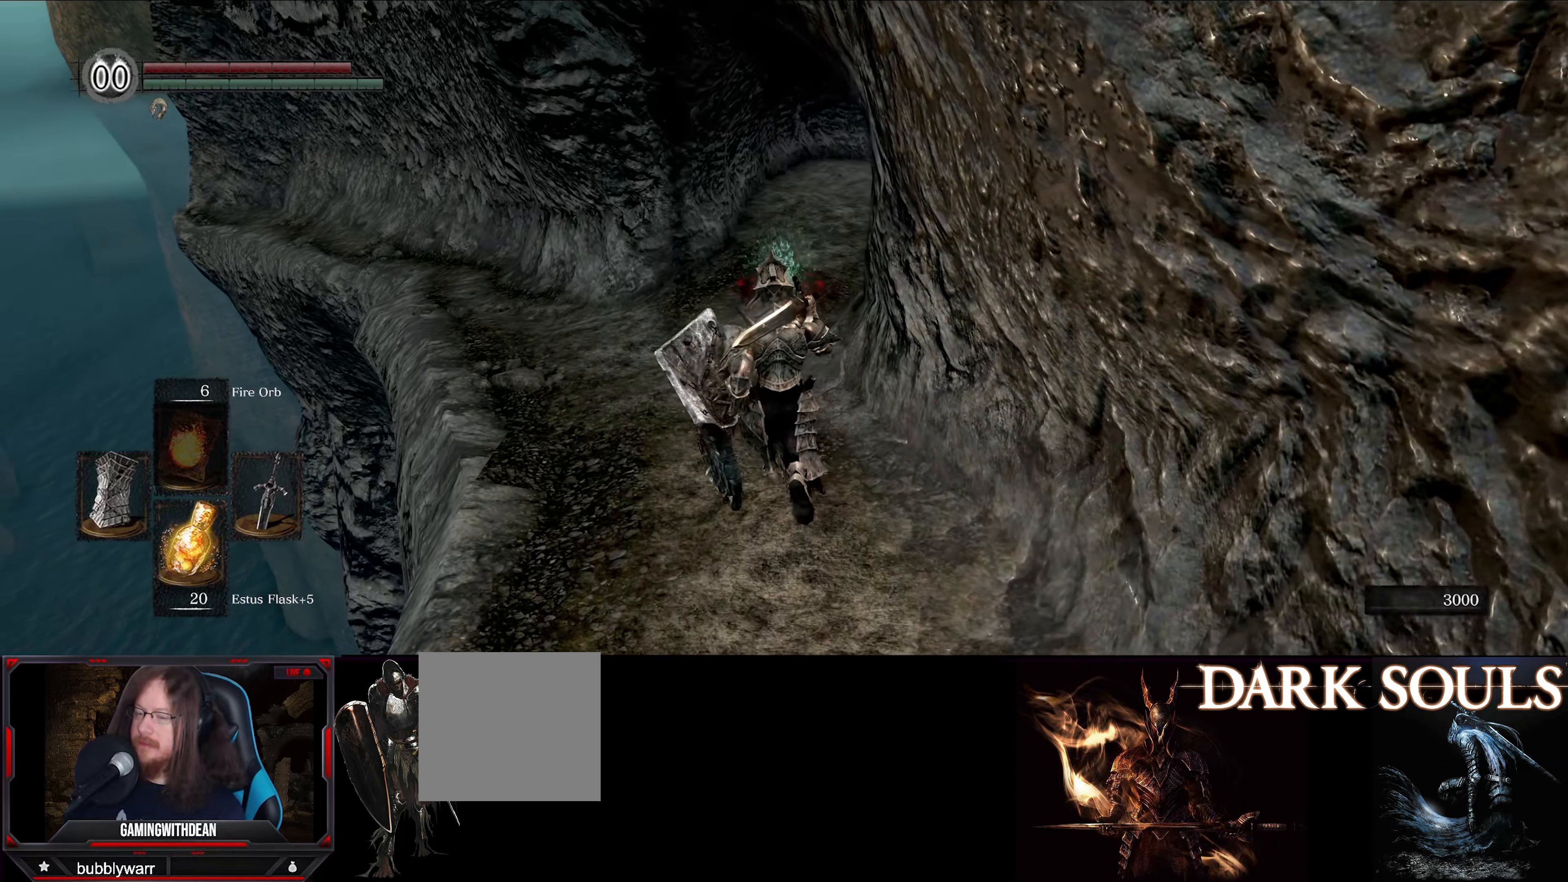
{"buttons": [], "left_stick": "up", "right_stick": "center", "events": []}
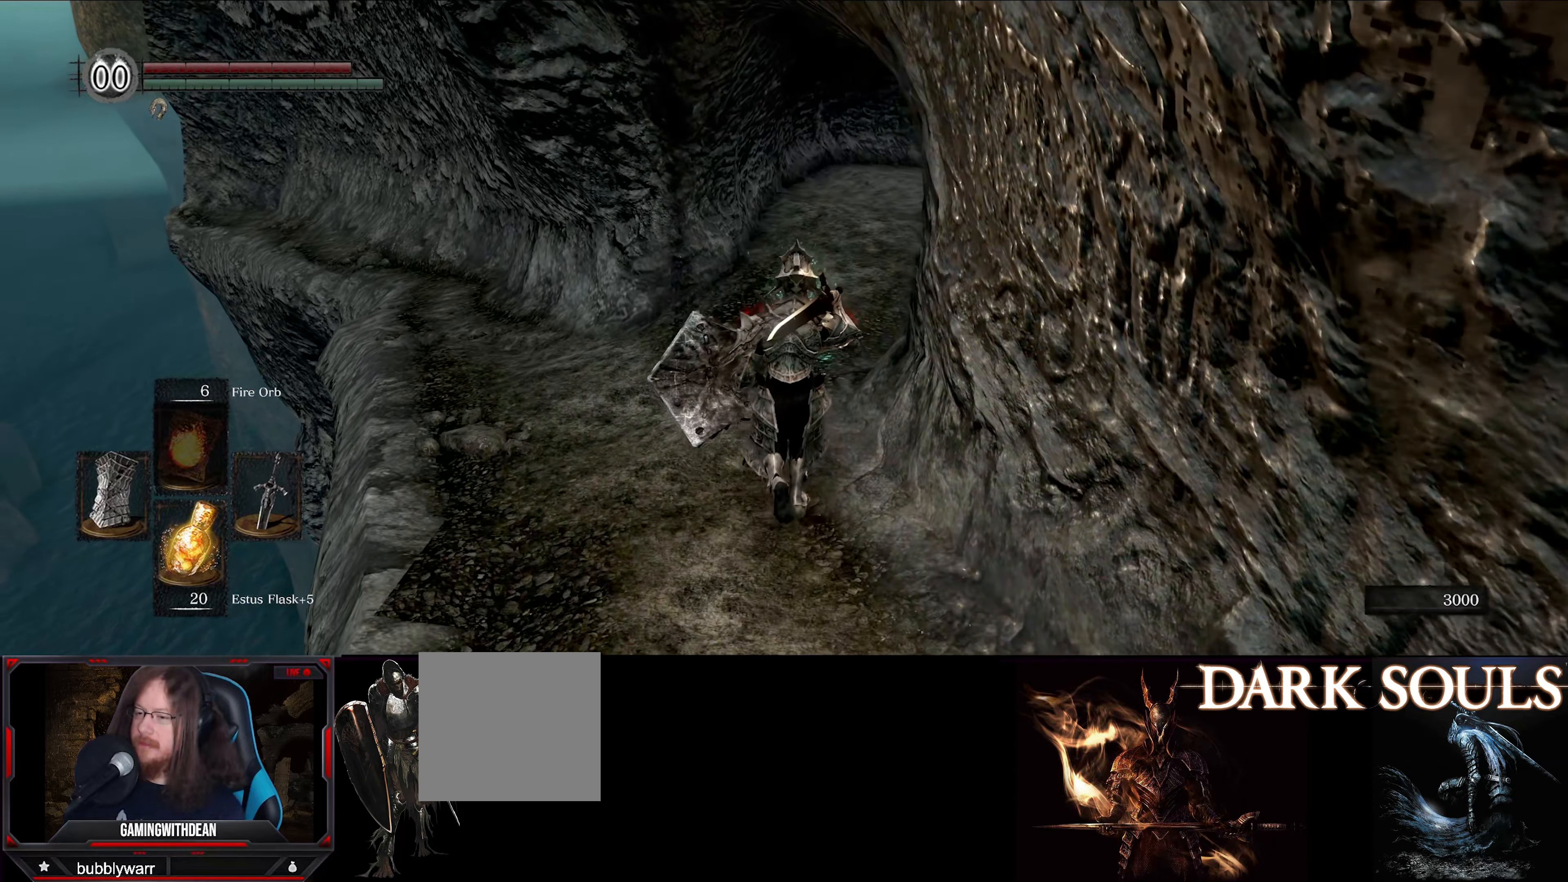
{"buttons": [], "left_stick": "center", "right_stick": "center", "events": [[317, "left_stick", "center"]]}
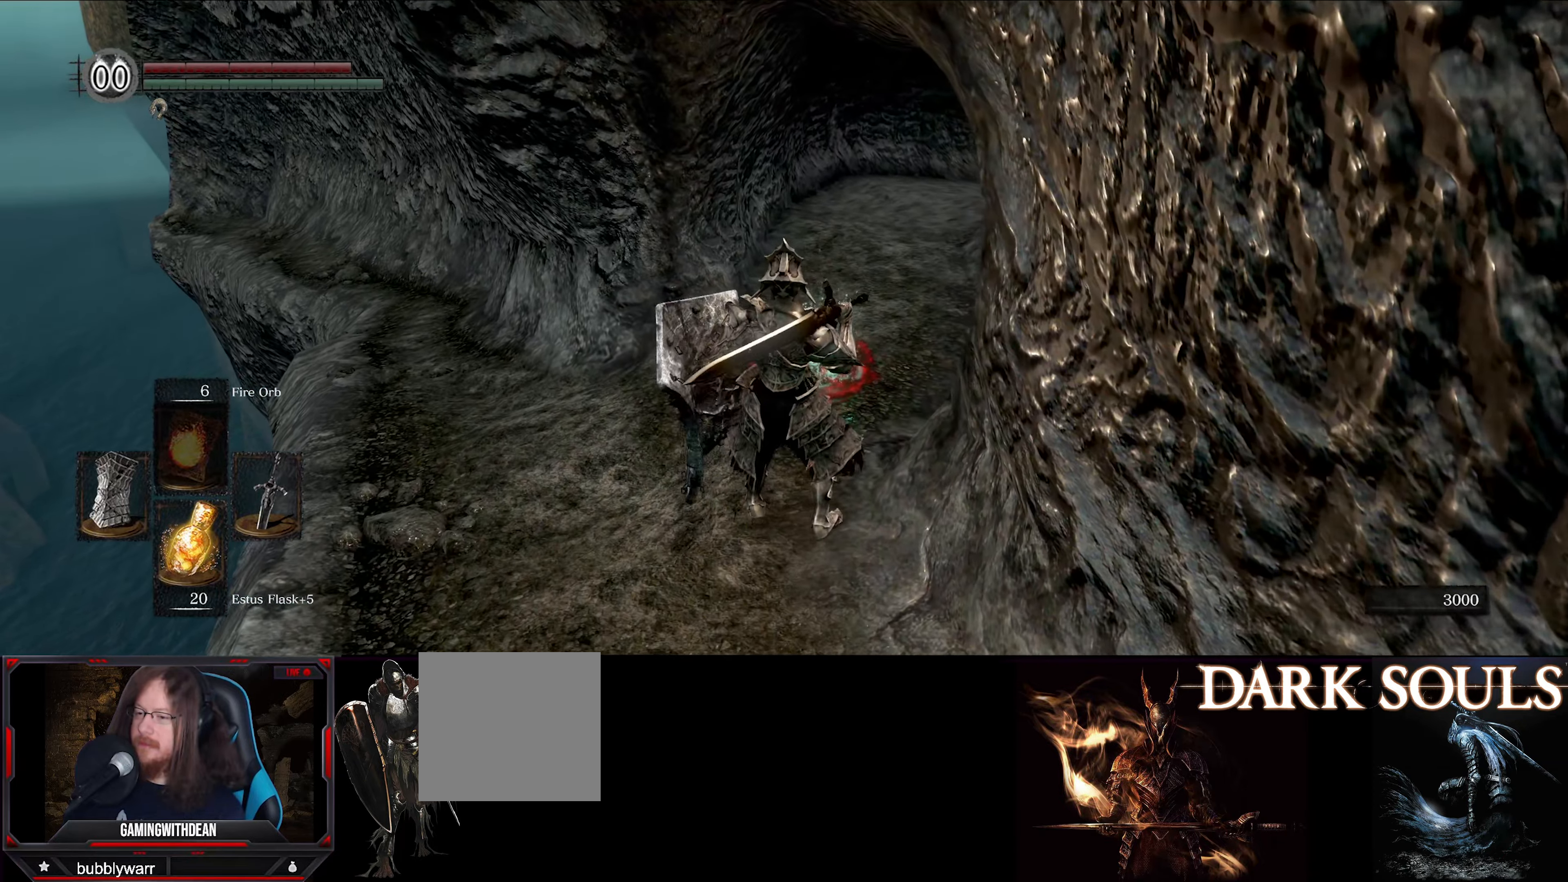
{"buttons": [], "left_stick": "up", "right_stick": "center", "events": [[267, "left_stick", "up"]]}
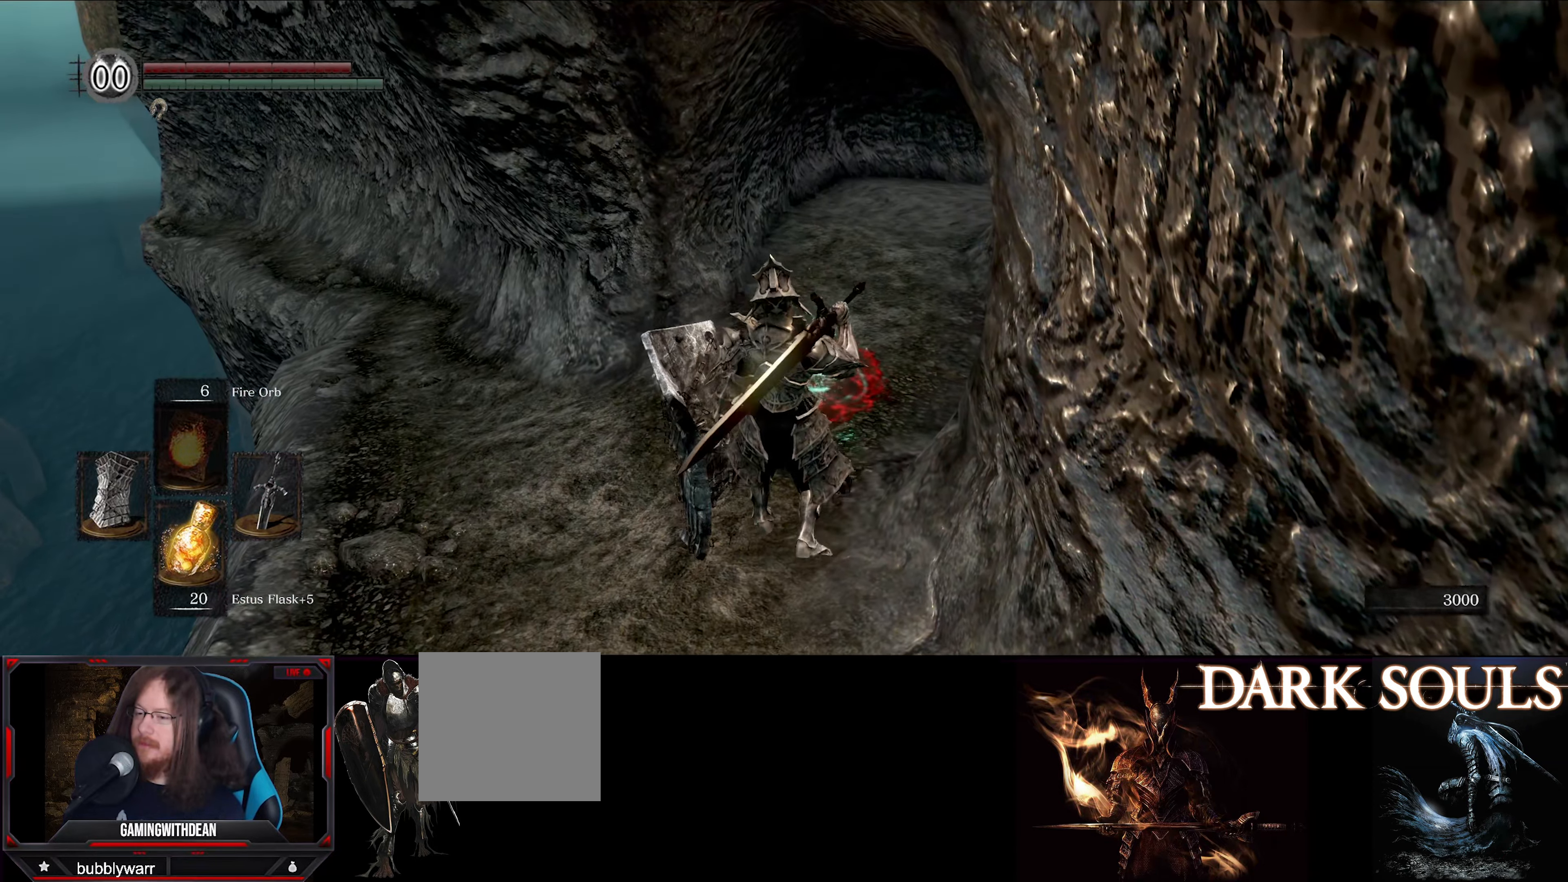
{"buttons": [], "left_stick": "up", "right_stick": "center", "events": [[117, "left_stick", "center"], [383, "left_stick", "up"]]}
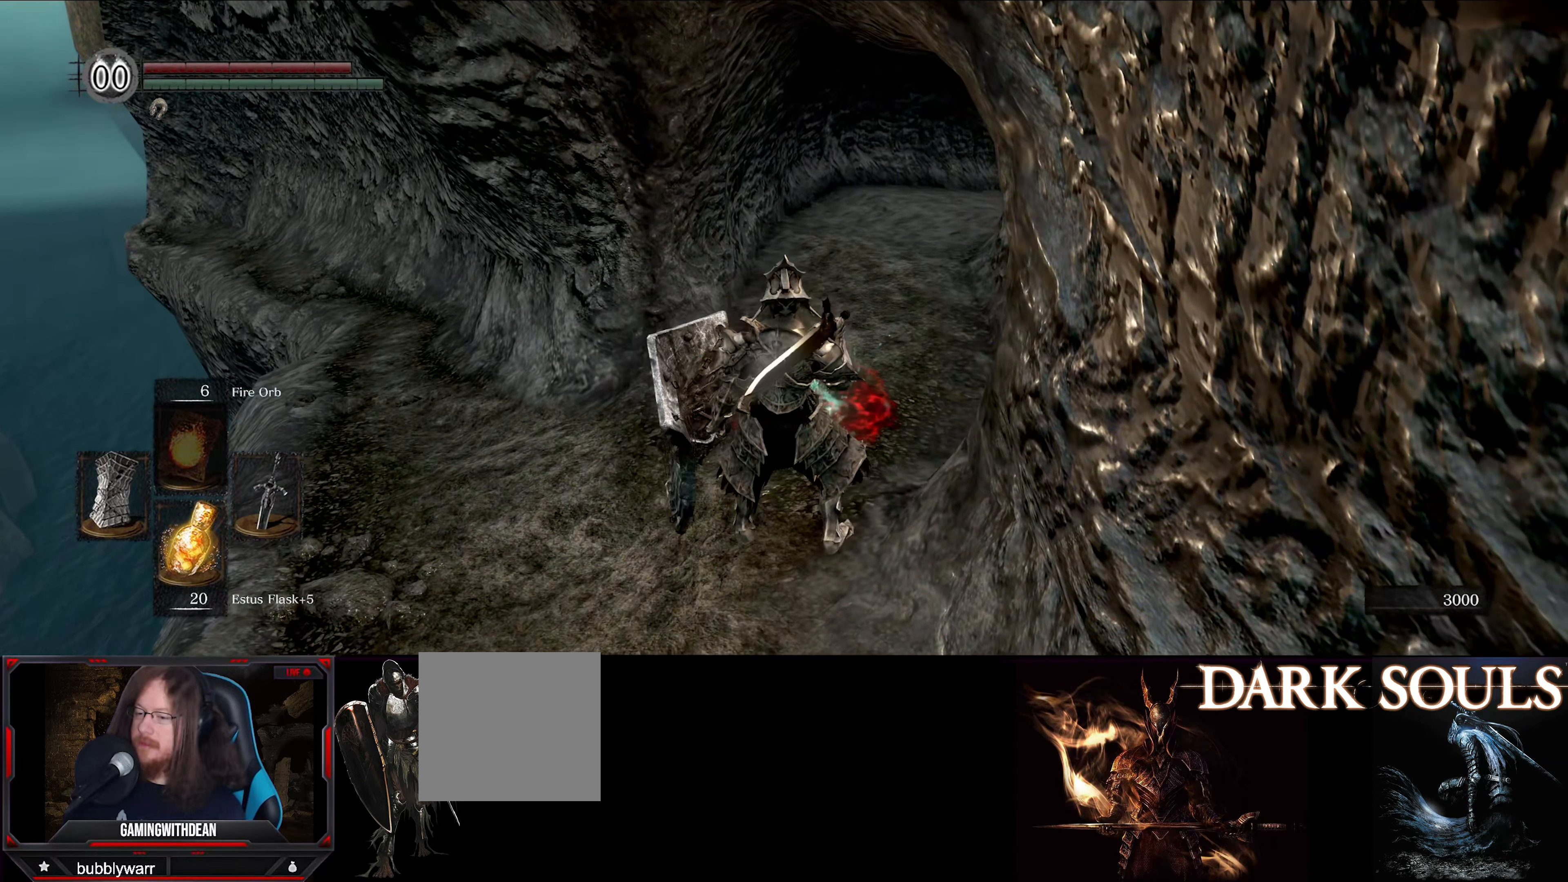
{"buttons": [], "left_stick": "center", "right_stick": "center", "events": [[150, "left_stick", "center"], [167, "A", "down"], [333, "A", "up"]]}
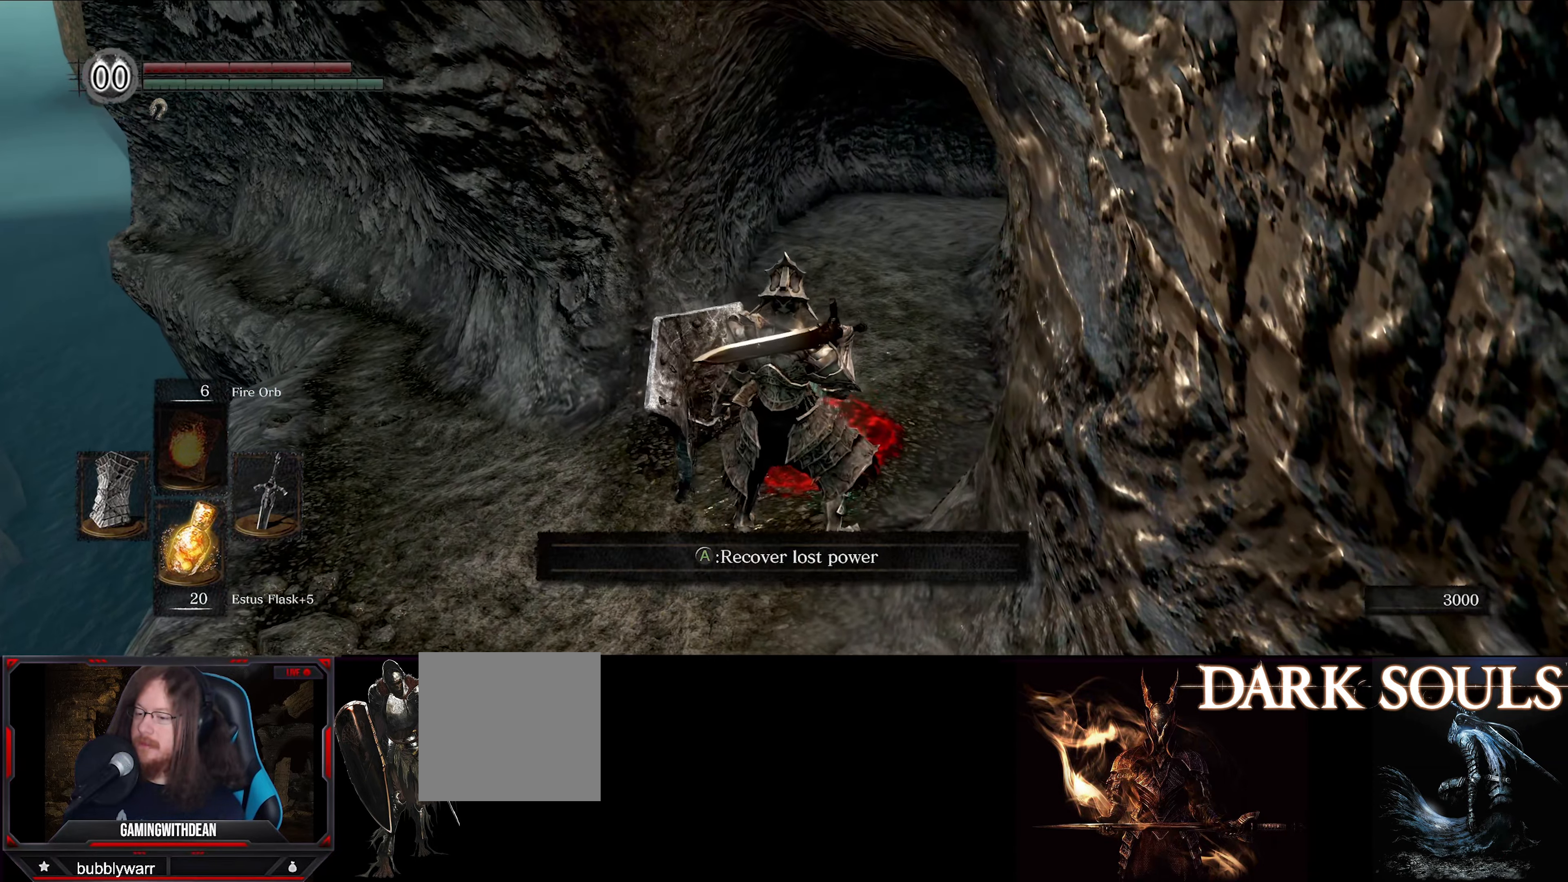
{"buttons": [], "left_stick": "center", "right_stick": "center", "events": [[117, "A", "down"], [233, "A", "up"]]}
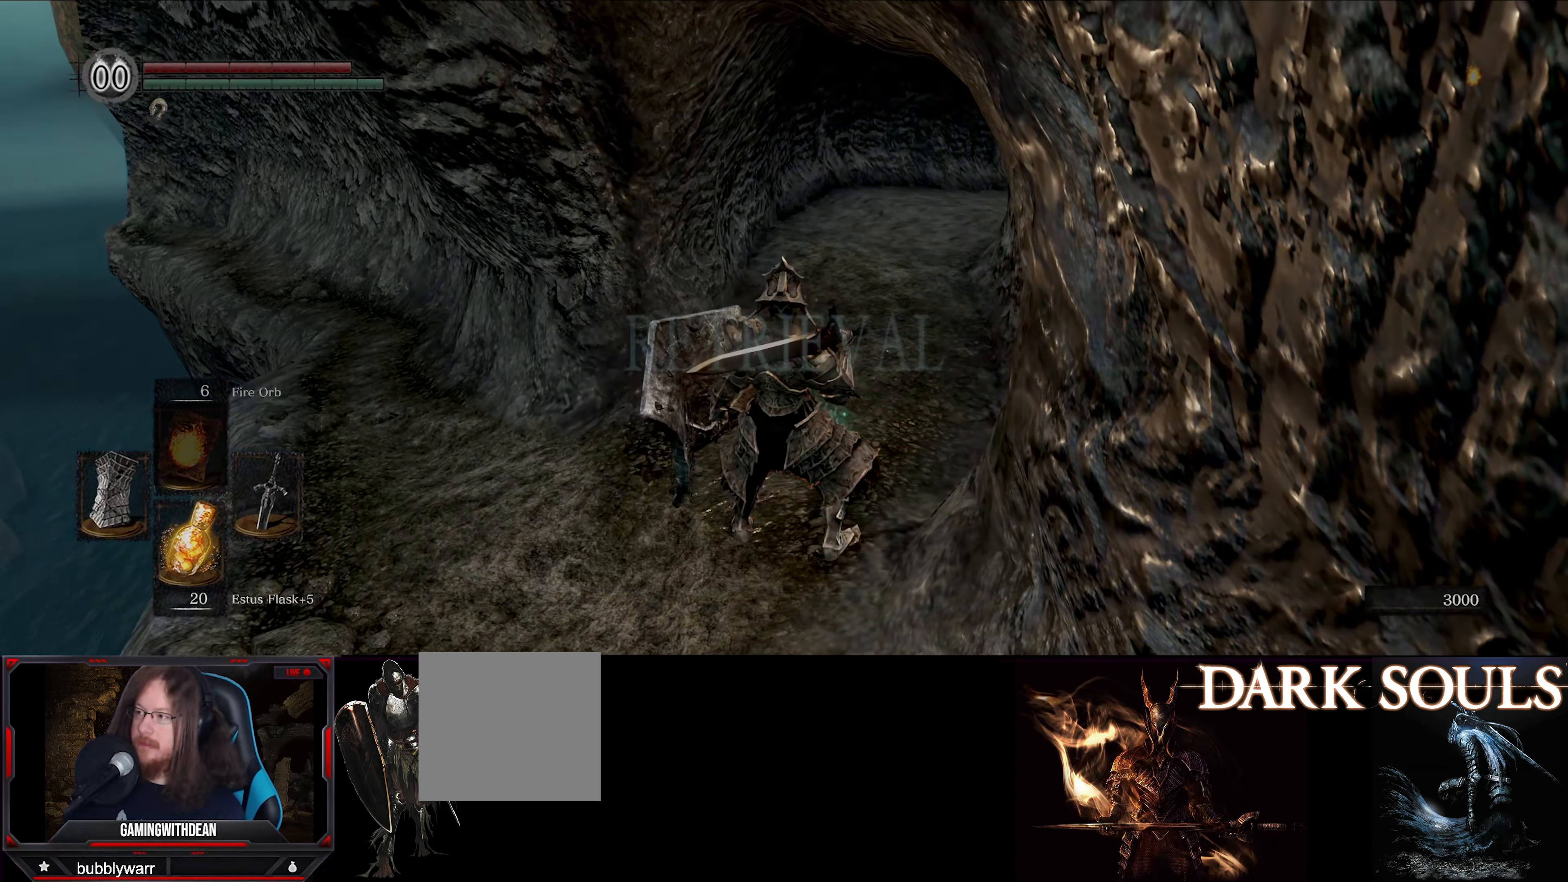
{"buttons": [], "left_stick": "center", "right_stick": "center", "events": []}
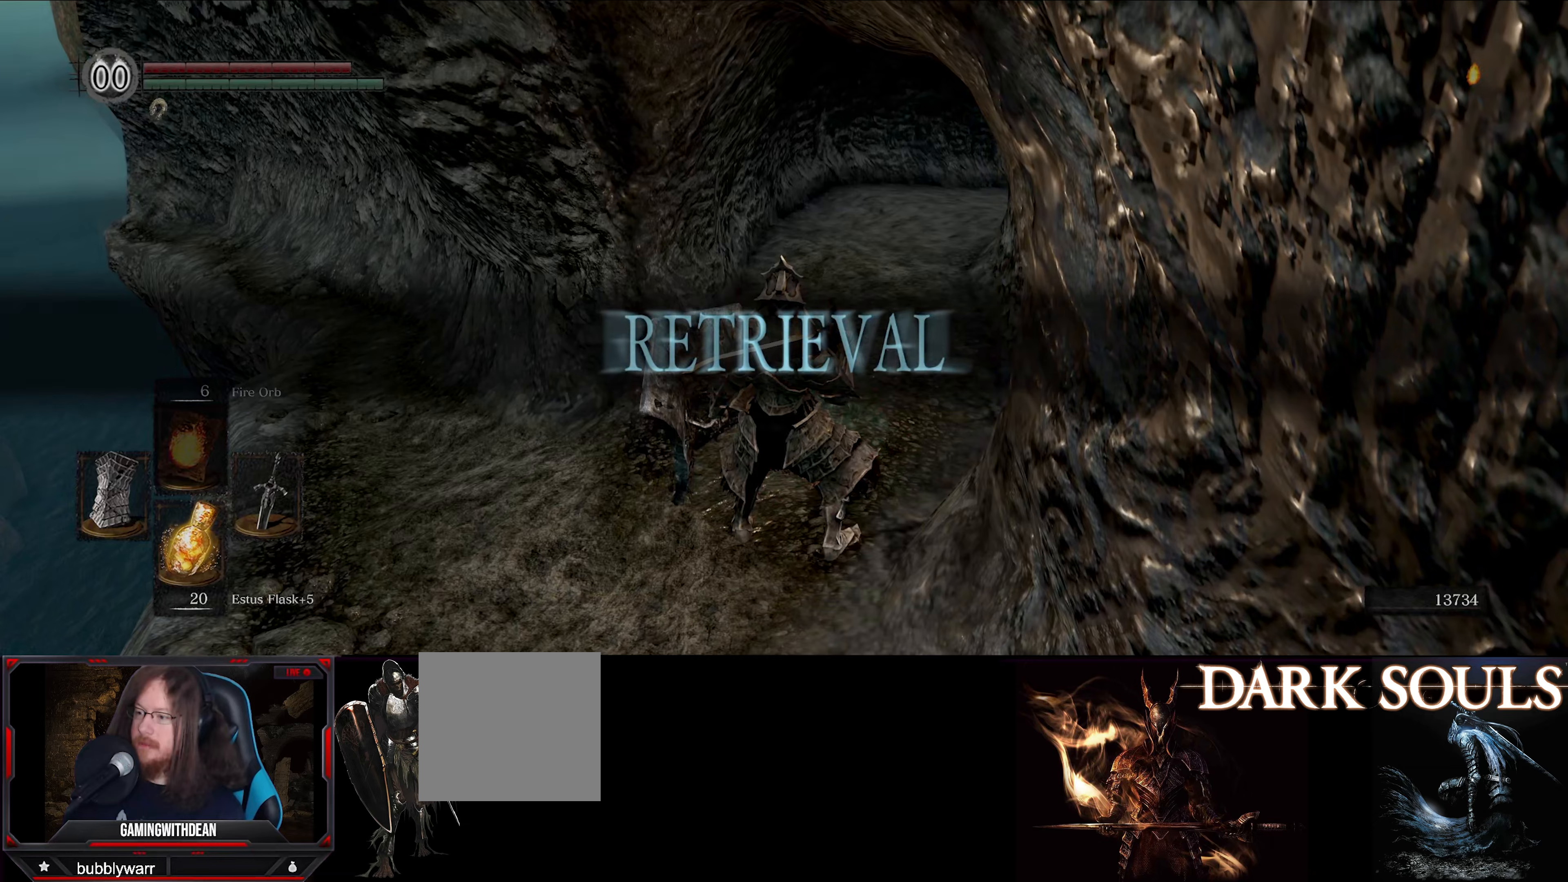
{"buttons": [], "left_stick": "center", "right_stick": "center", "events": []}
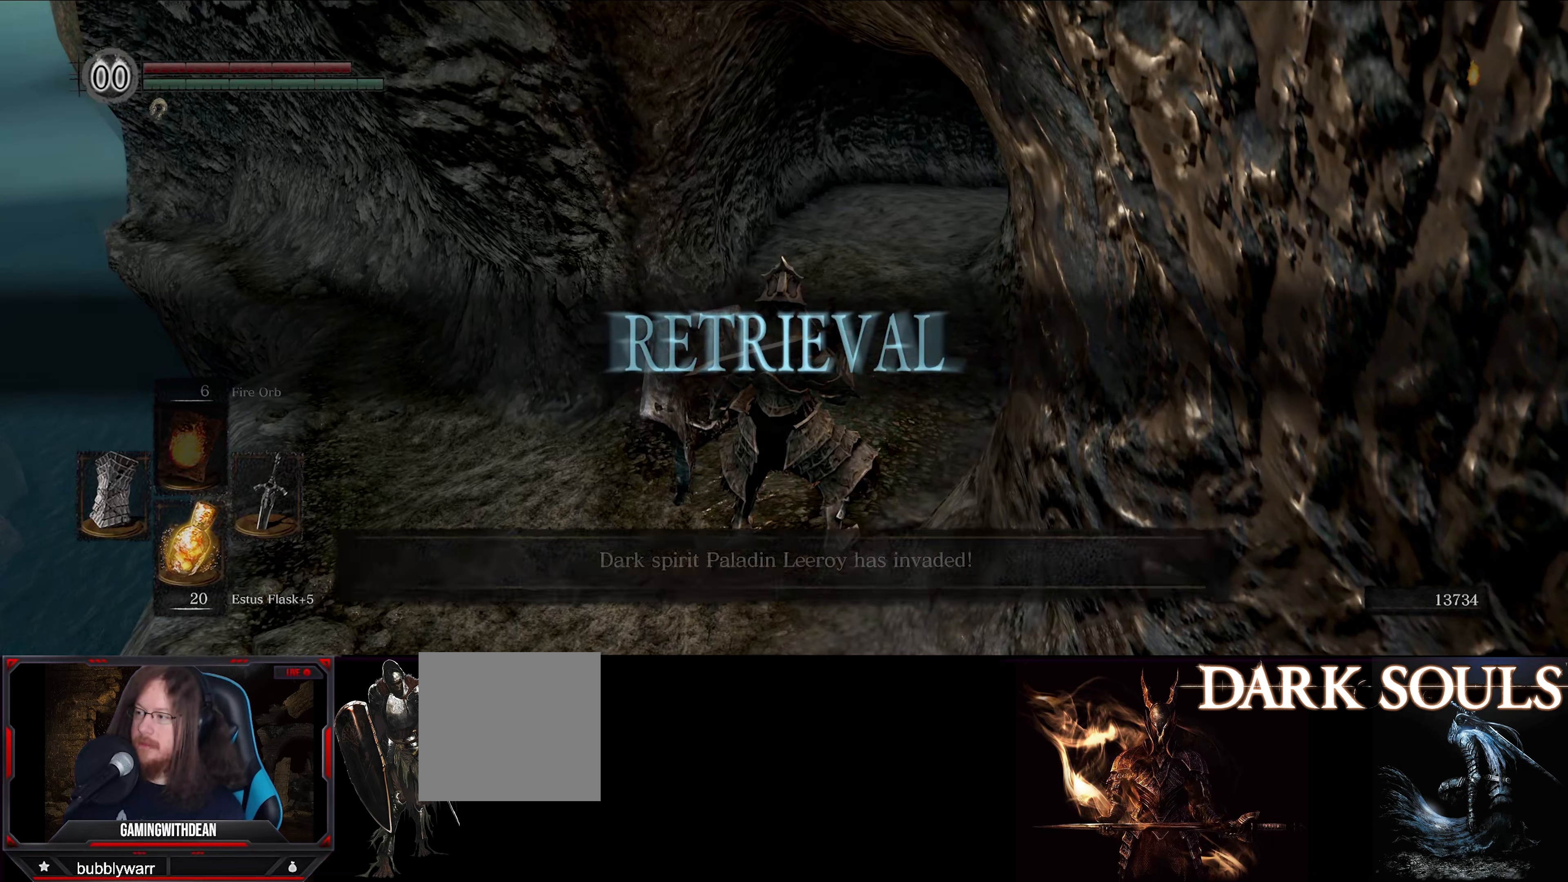
{"buttons": [], "left_stick": "center", "right_stick": "center", "events": []}
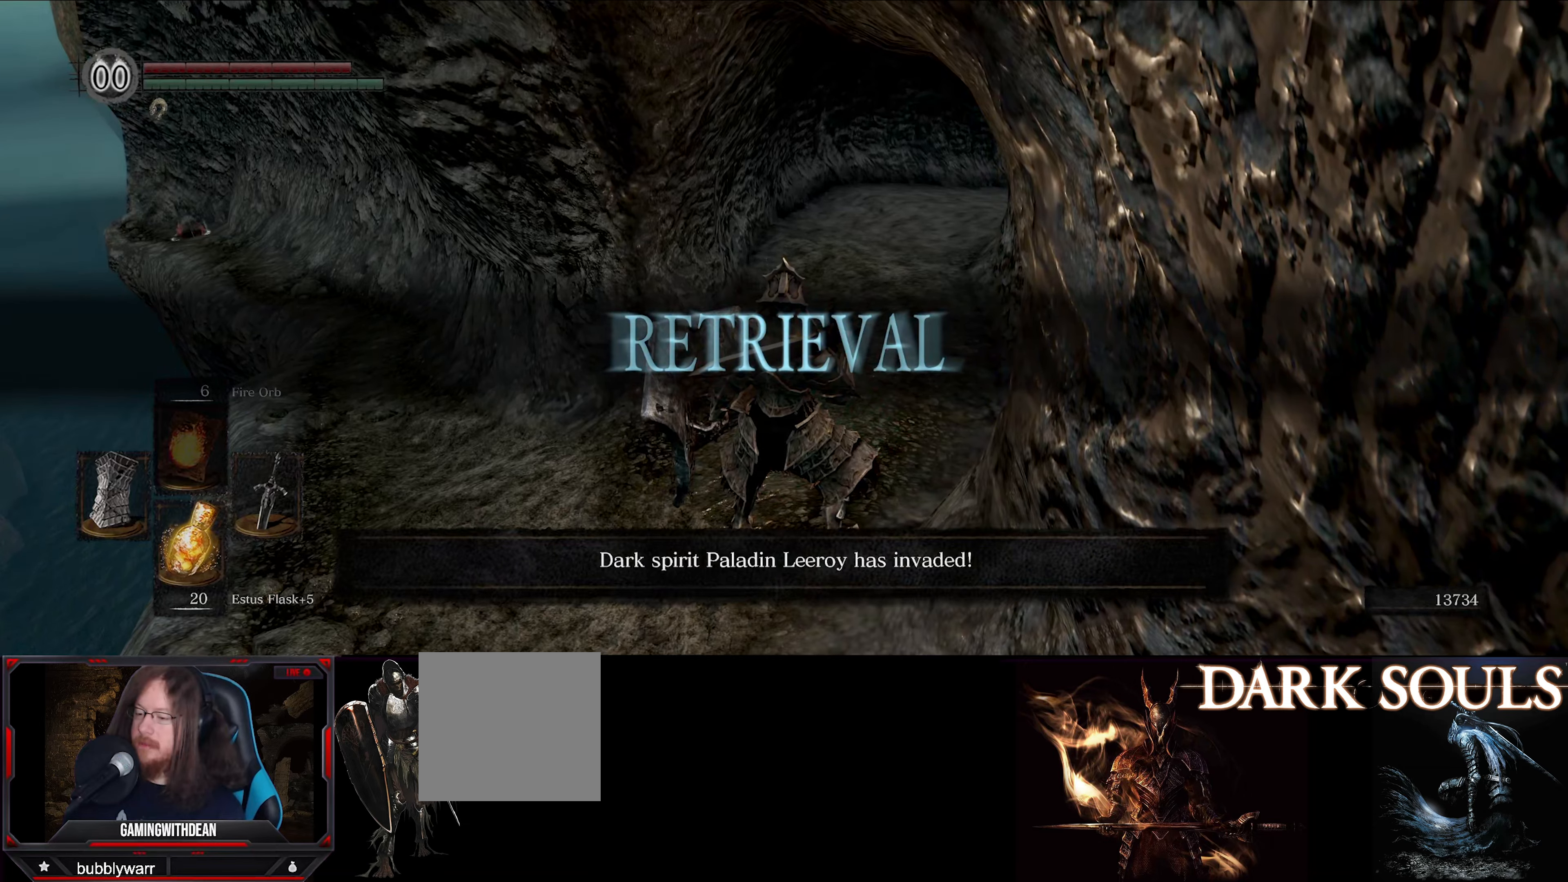
{"buttons": [], "left_stick": "down", "right_stick": "center", "events": [[300, "left_stick", "down"]]}
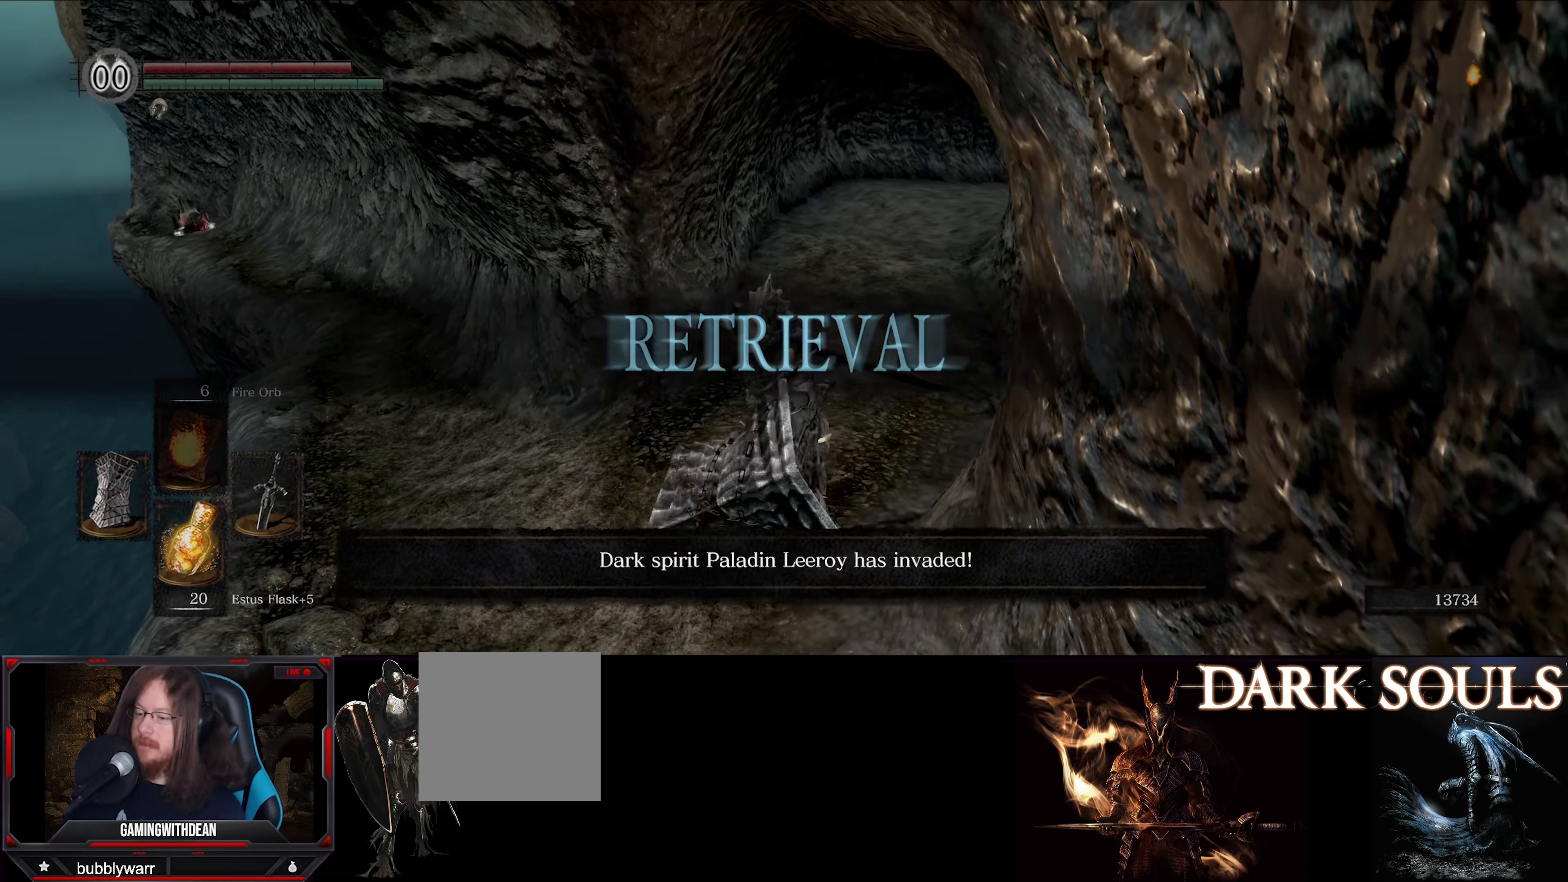
{"buttons": [], "left_stick": "up-right", "right_stick": "center", "events": [[334, "left_stick", "center"], [417, "left_stick", "up-right"]]}
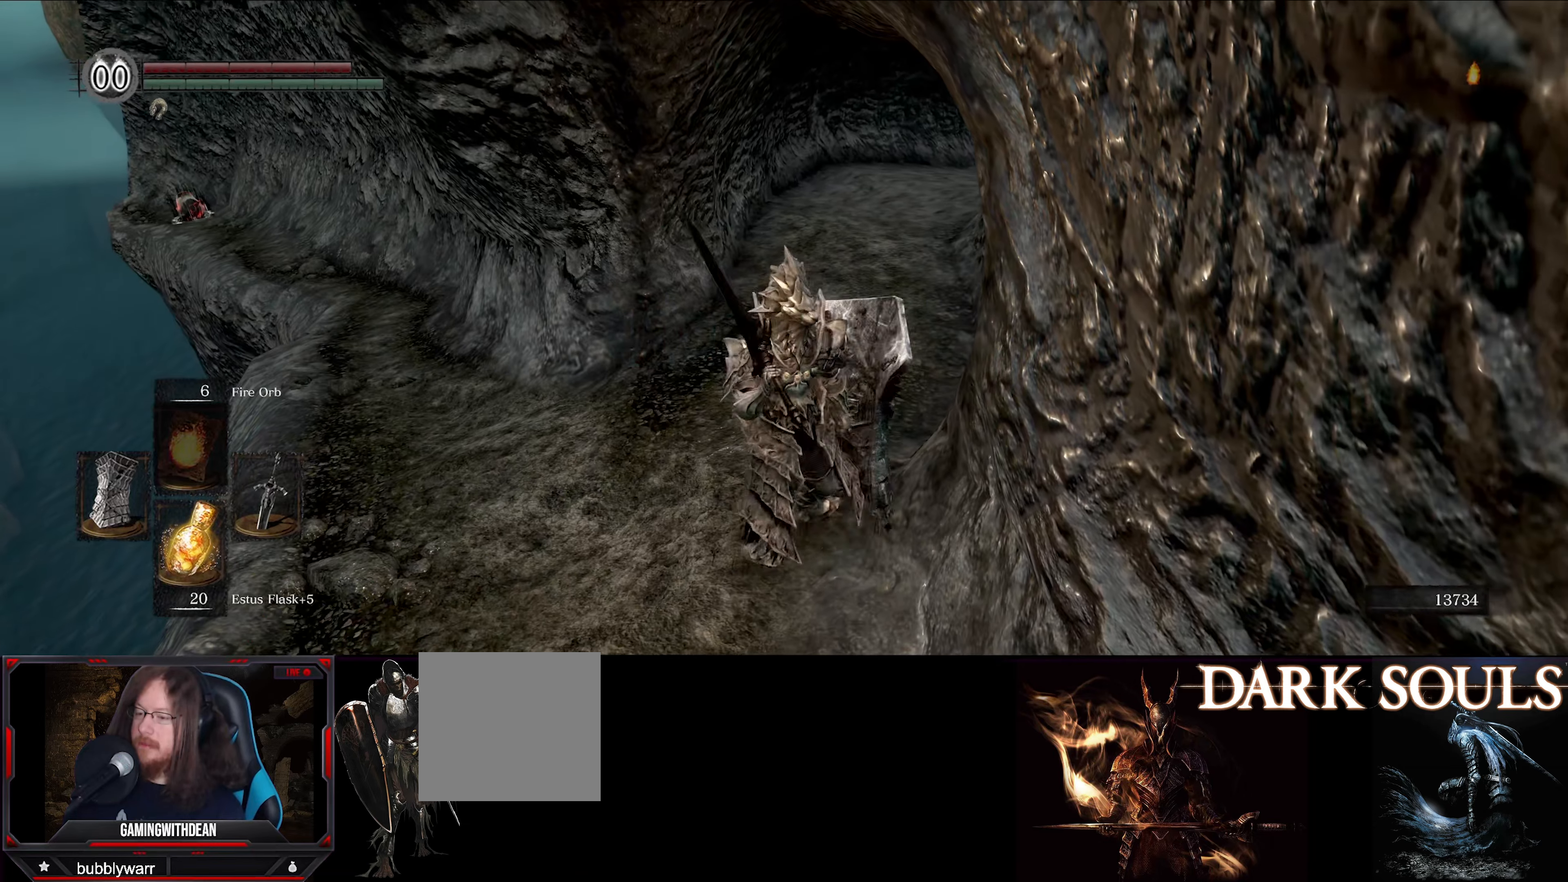
{"buttons": [], "left_stick": "center", "right_stick": "center", "events": [[84, "left_stick", "center"], [300, "left_stick", "left"], [367, "left_stick", "center"]]}
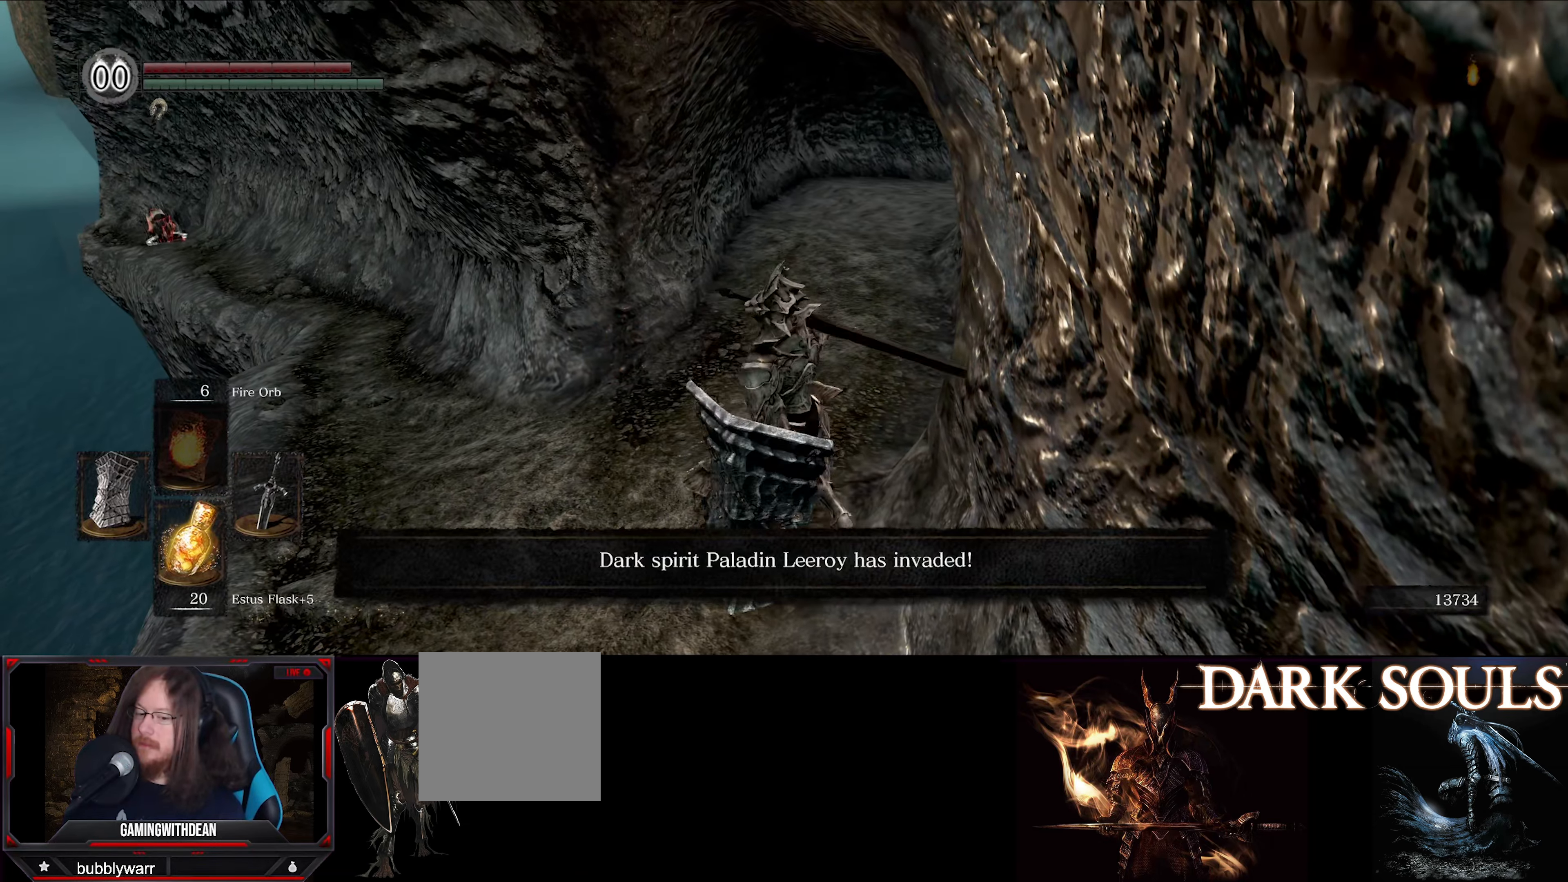
{"buttons": [], "left_stick": "center", "right_stick": "center", "events": []}
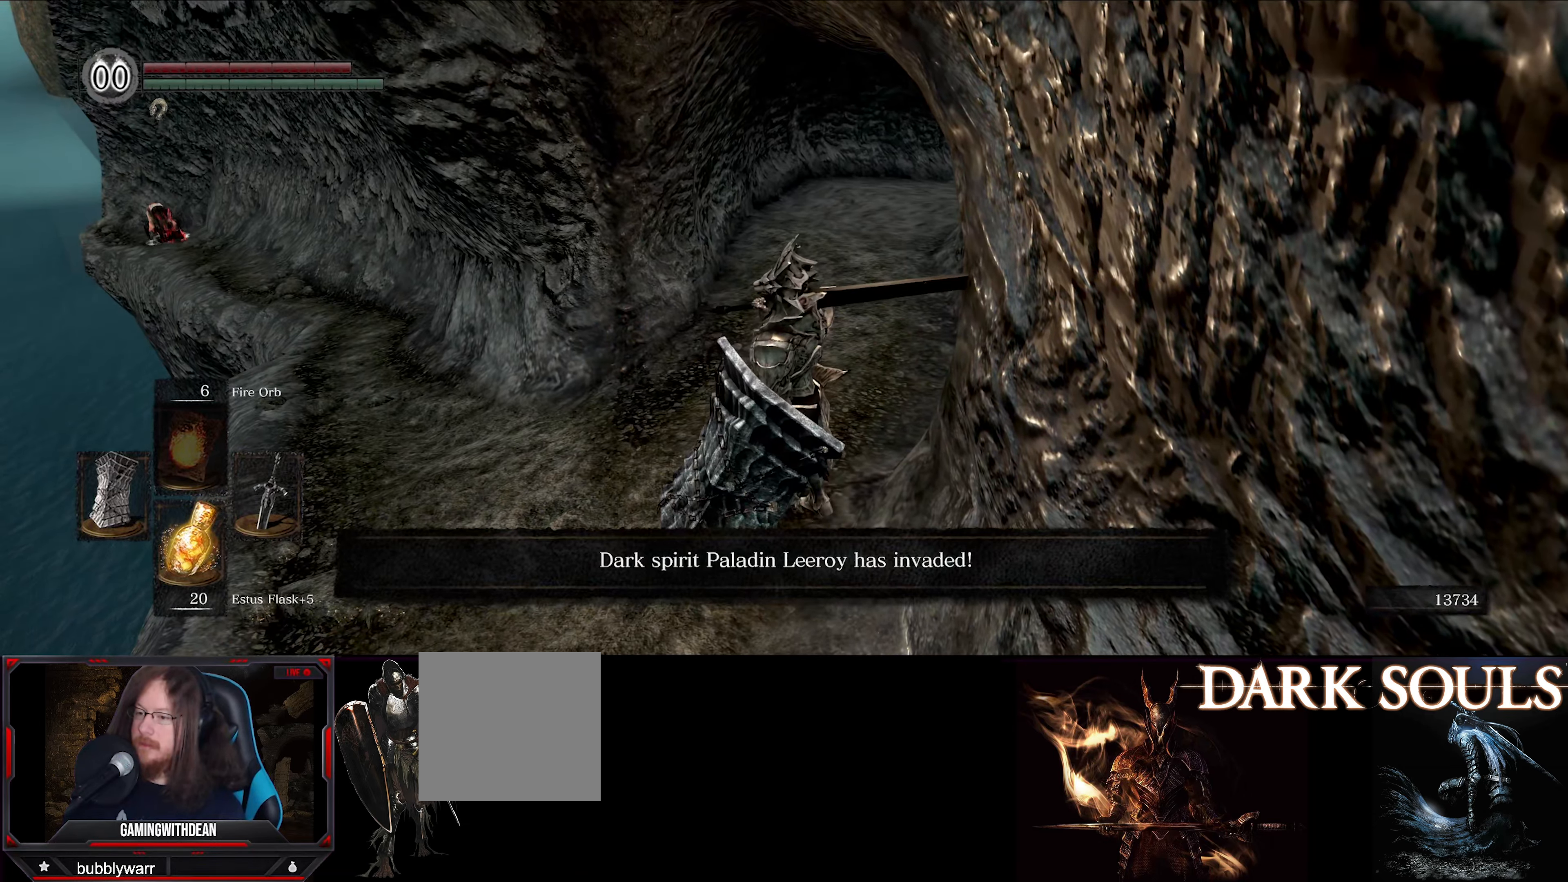
{"buttons": ["L1"], "left_stick": "center", "right_stick": "center", "events": [[284, "L1", "down"]]}
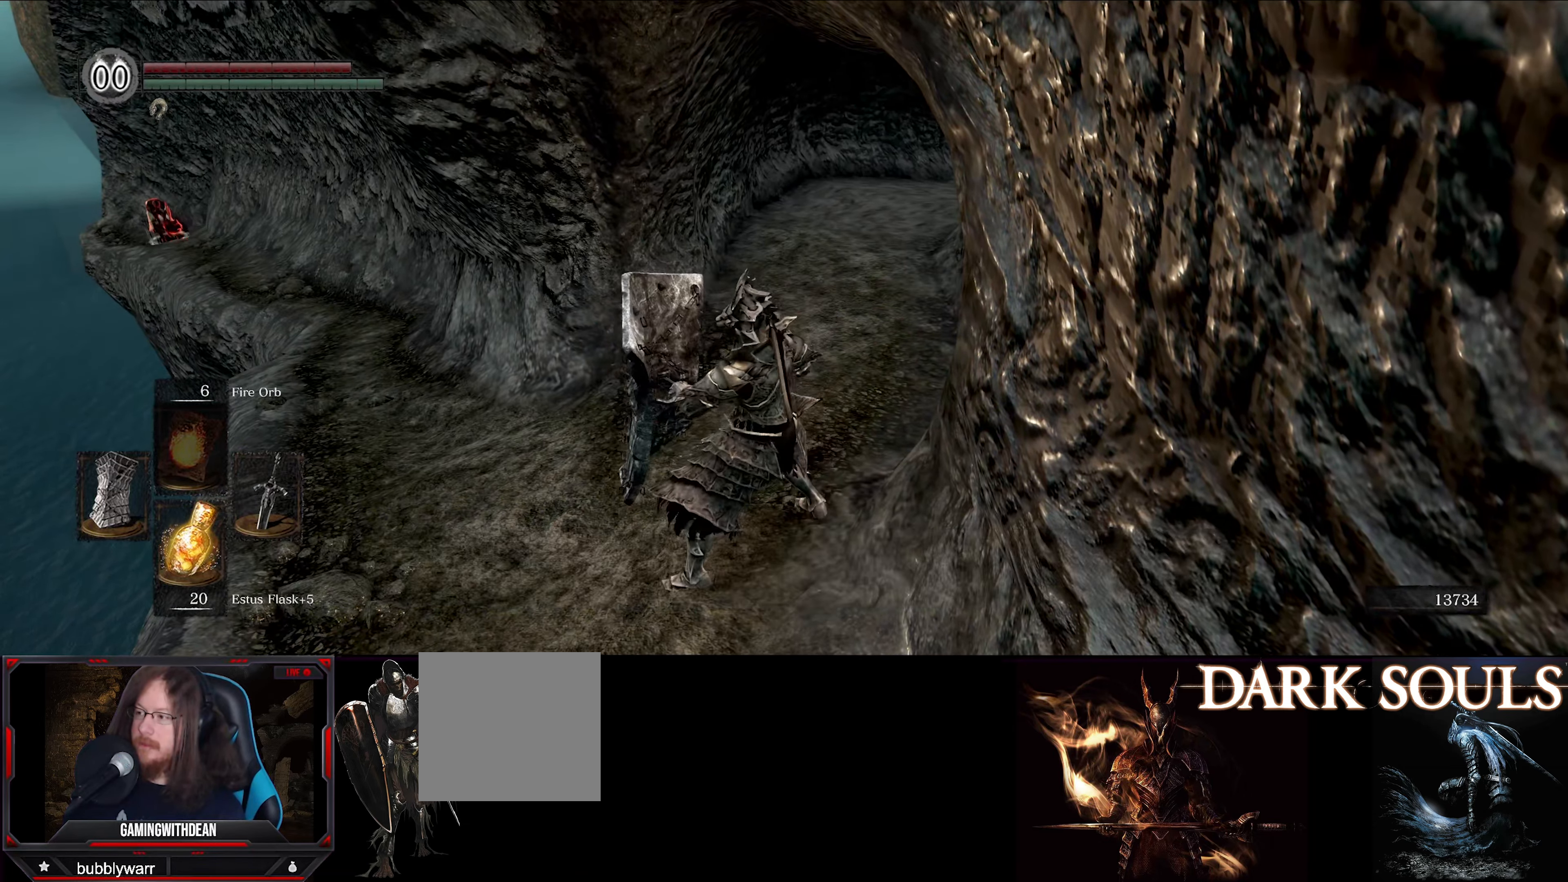
{"buttons": ["L1"], "left_stick": "up", "right_stick": "center", "events": [[117, "right_stick", "left"], [300, "right_stick", "up-left"], [417, "right_stick", "center"], [450, "left_stick", "up"]]}
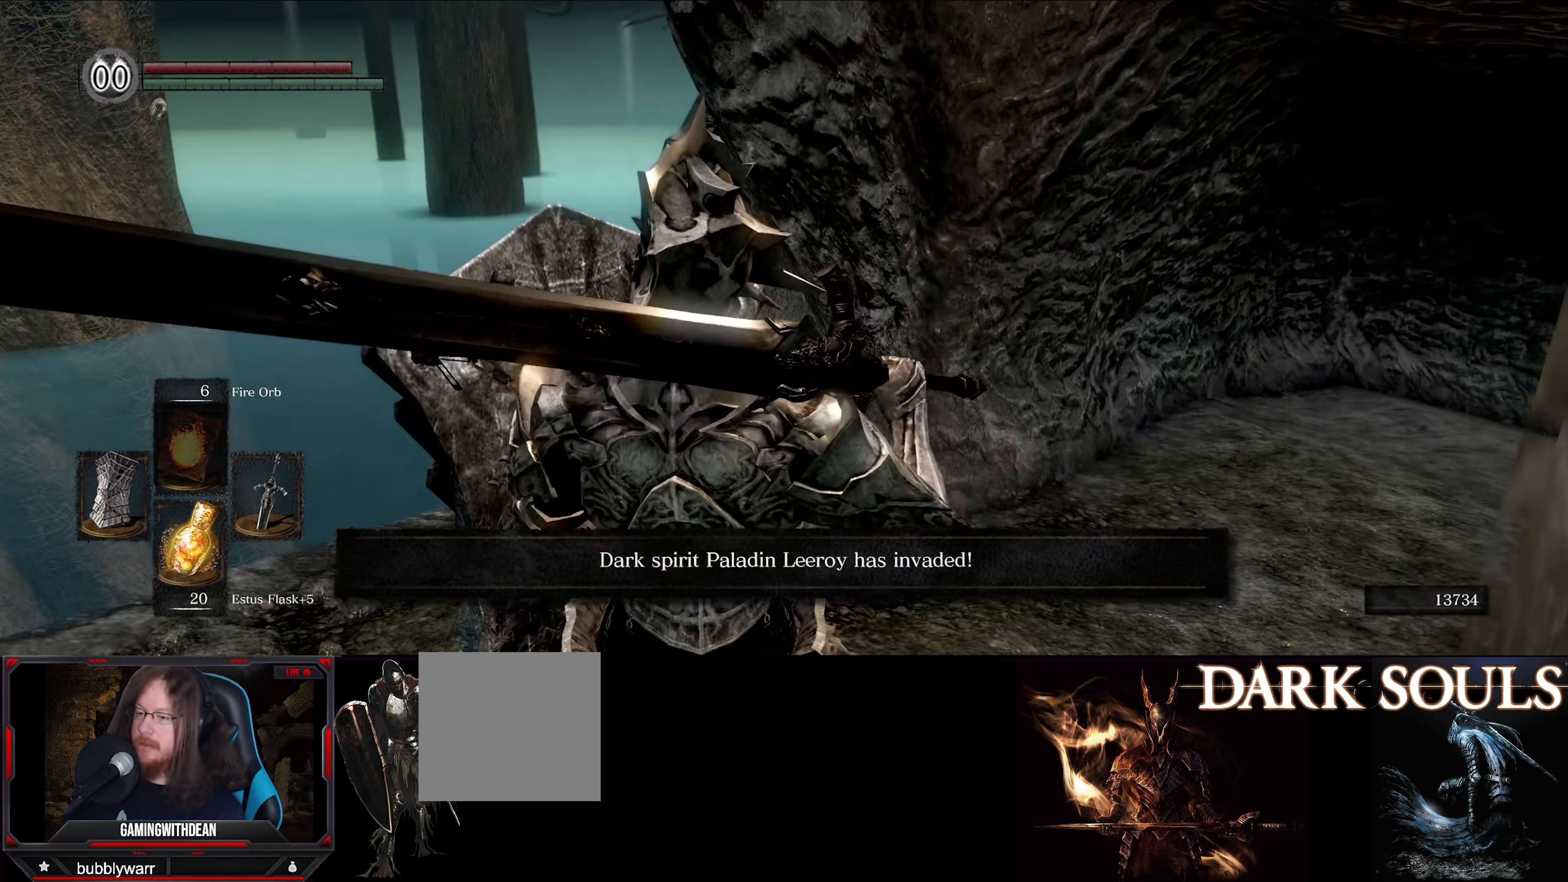
{"buttons": ["L1"], "left_stick": "center", "right_stick": "center", "events": [[83, "left_stick", "center"], [133, "right_stick", "down"], [300, "left_stick", "up"], [316, "right_stick", "center"], [416, "left_stick", "center"]]}
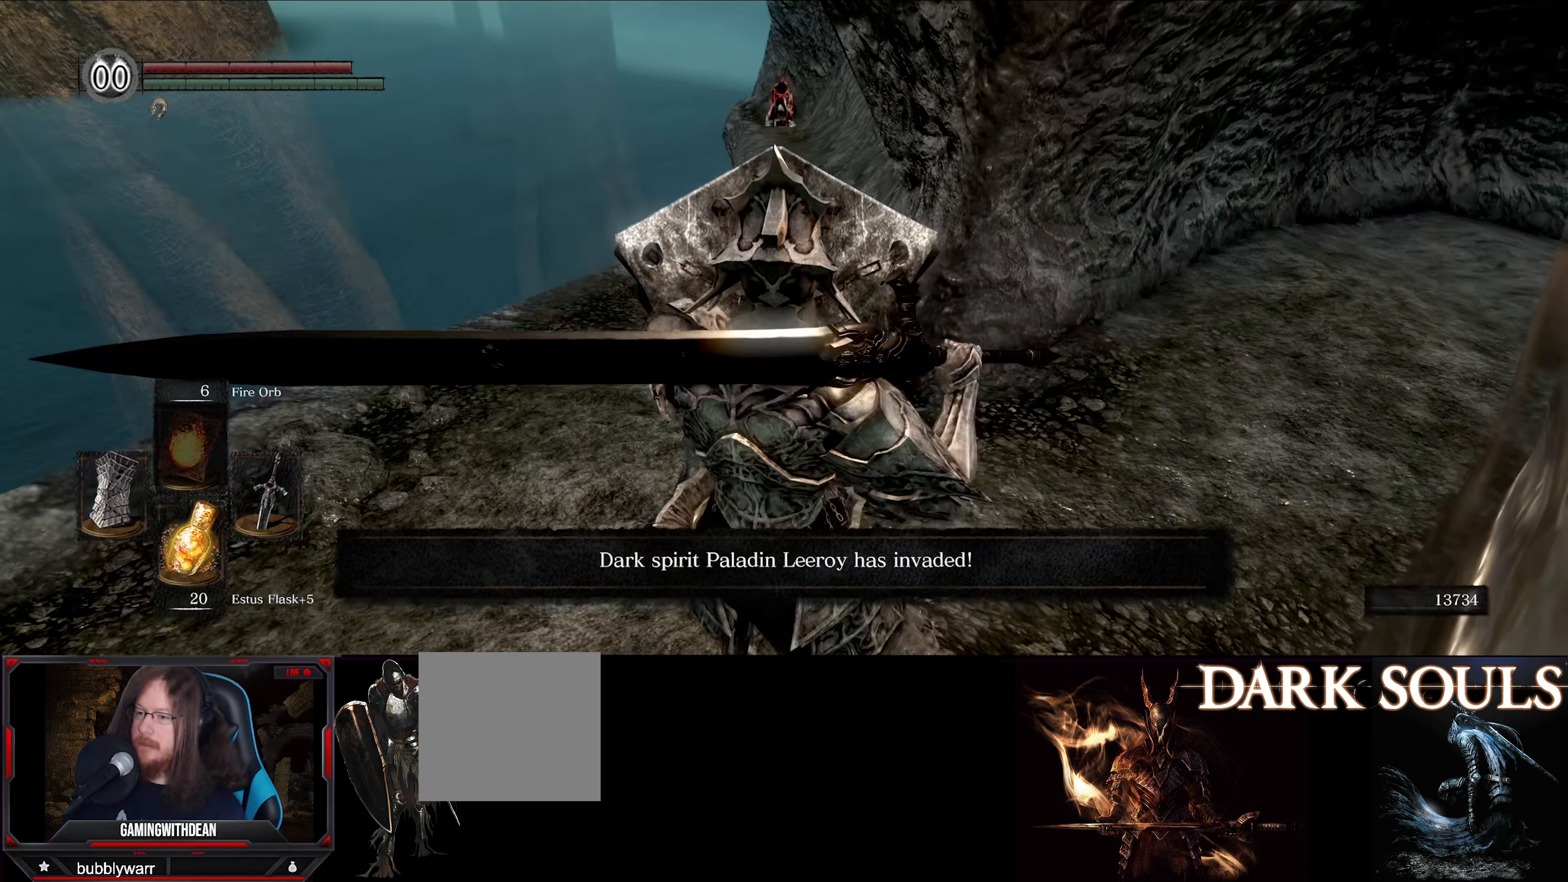
{"buttons": ["L1"], "left_stick": "center", "right_stick": "center", "events": [[66, "right_stick", "up-right"], [200, "right_stick", "center"]]}
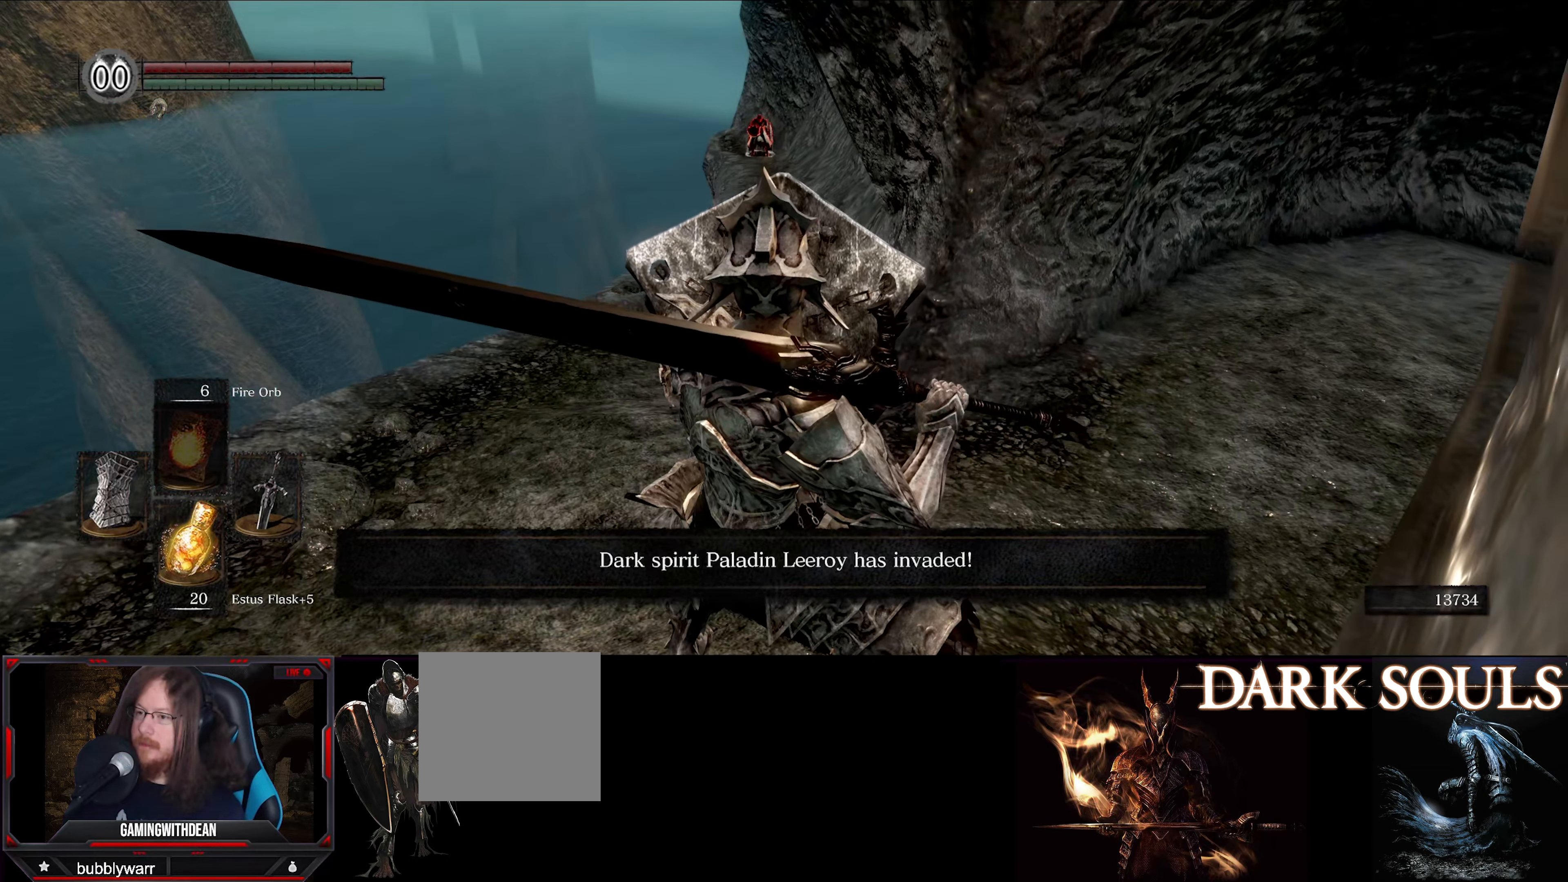
{"buttons": ["L1"], "left_stick": "center", "right_stick": "center", "events": []}
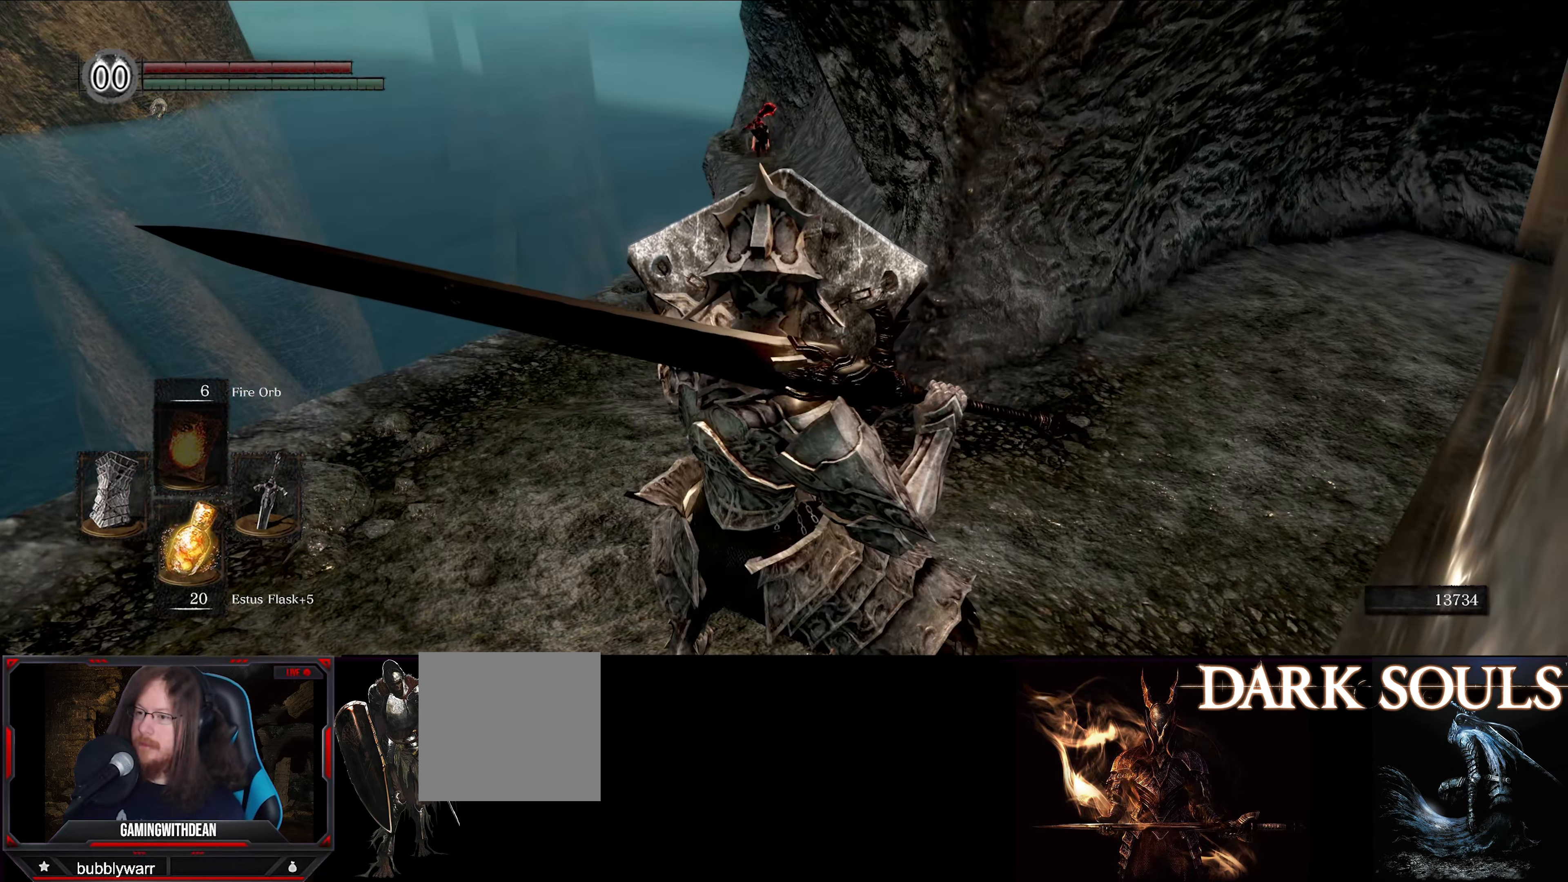
{"buttons": ["L1"], "left_stick": "center", "right_stick": "center", "events": []}
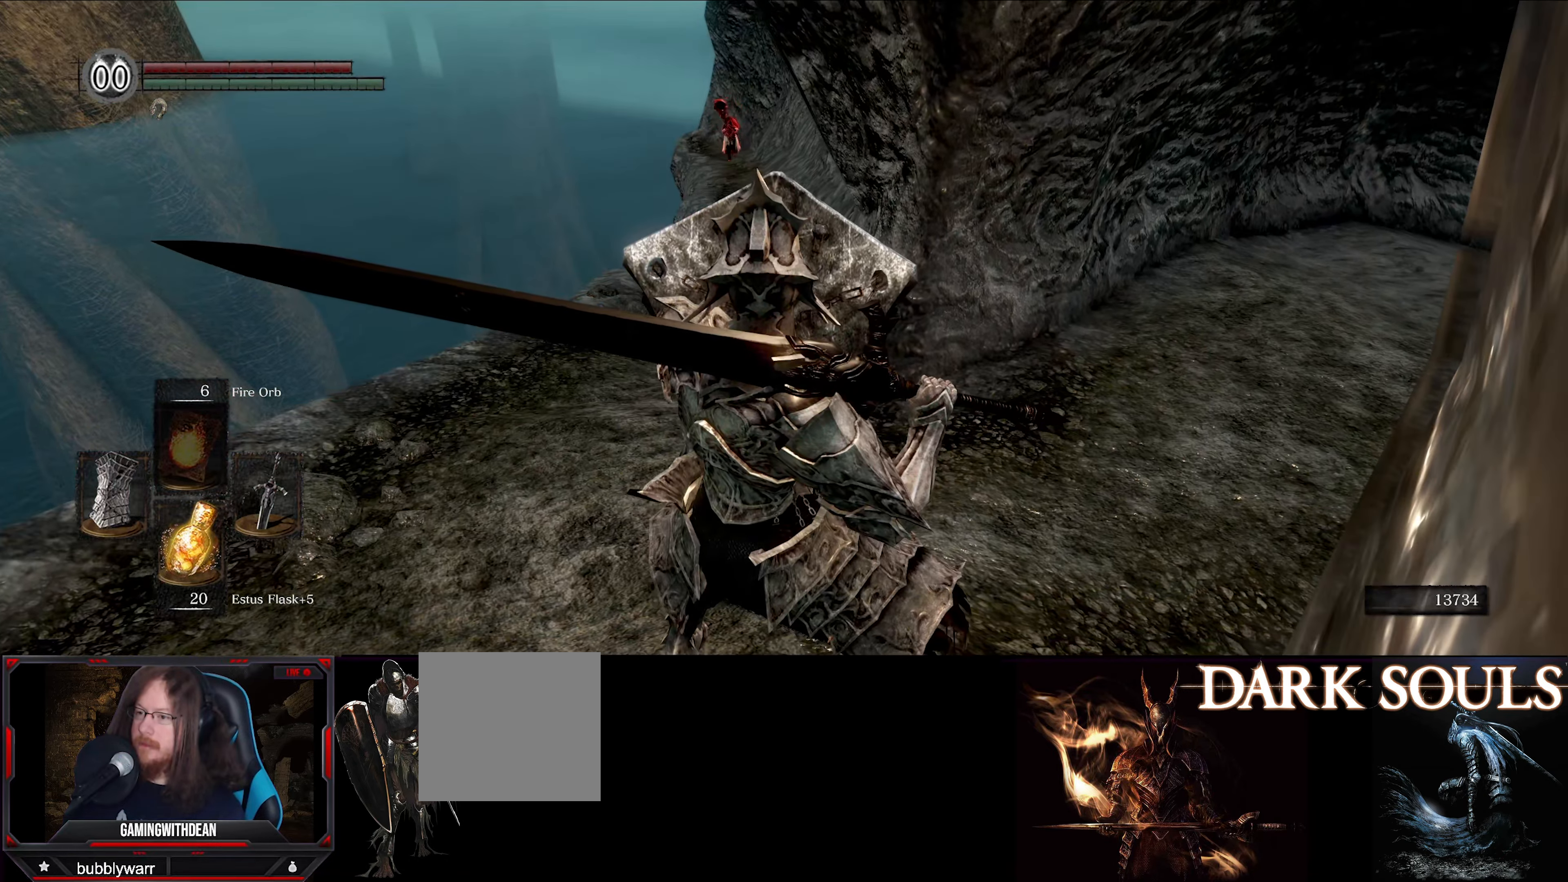
{"buttons": ["L1"], "left_stick": "center", "right_stick": "center", "events": [[200, "right_stick", "down-left"], [316, "right_stick", "center"]]}
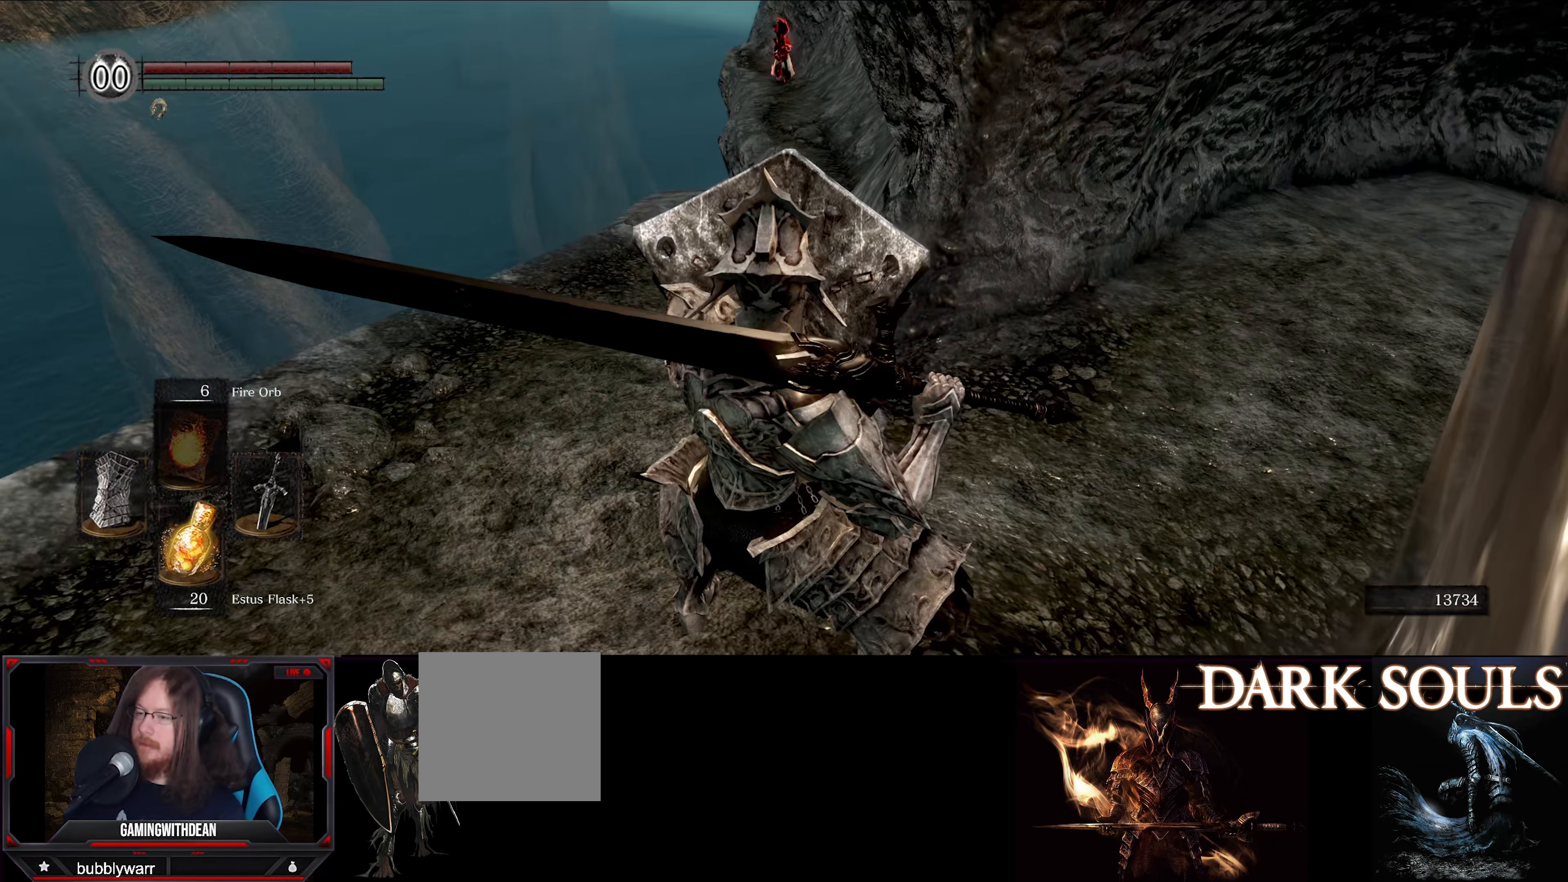
{"buttons": ["L1"], "left_stick": "center", "right_stick": "center", "events": []}
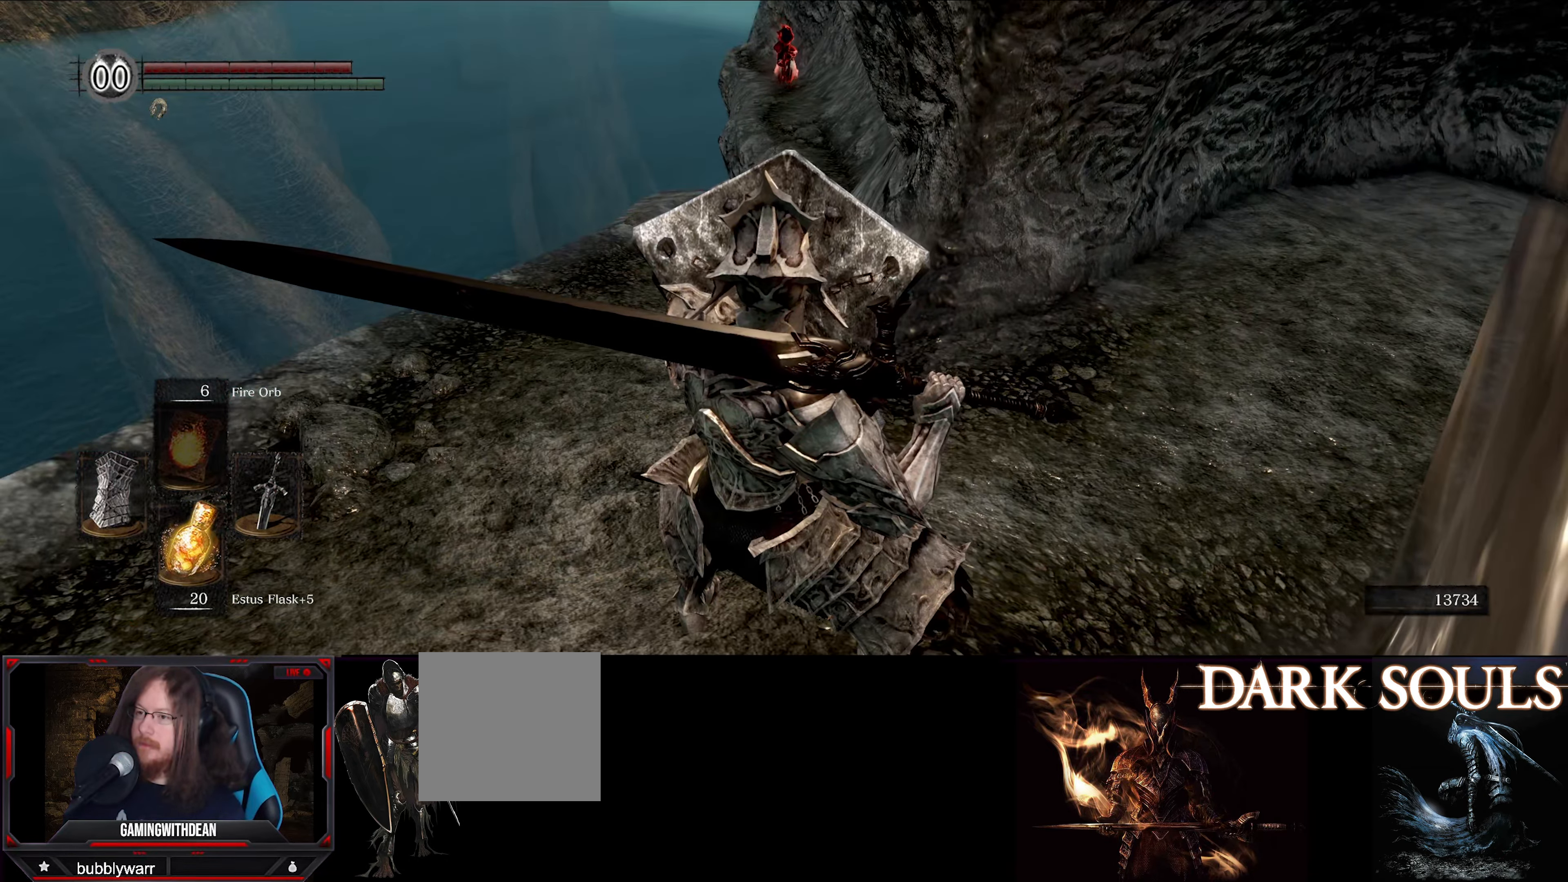
{"buttons": ["L1"], "left_stick": "center", "right_stick": "center", "events": []}
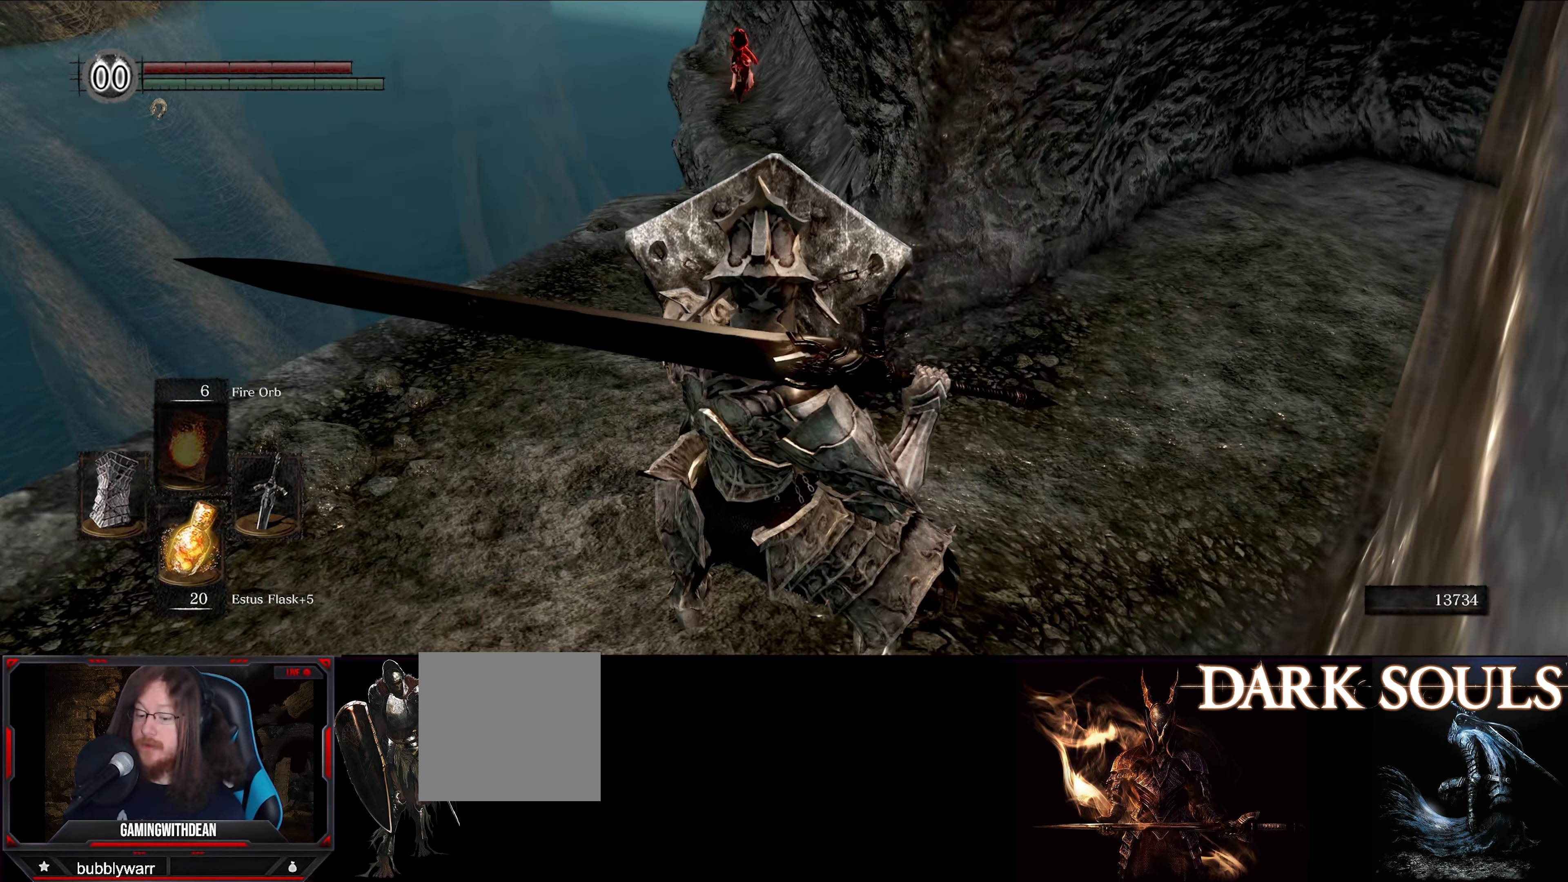
{"buttons": ["L1"], "left_stick": "center", "right_stick": "center", "events": [[183, "right_stick", "down-left"], [233, "left_stick", "up"], [233, "right_stick", "center"], [366, "left_stick", "center"]]}
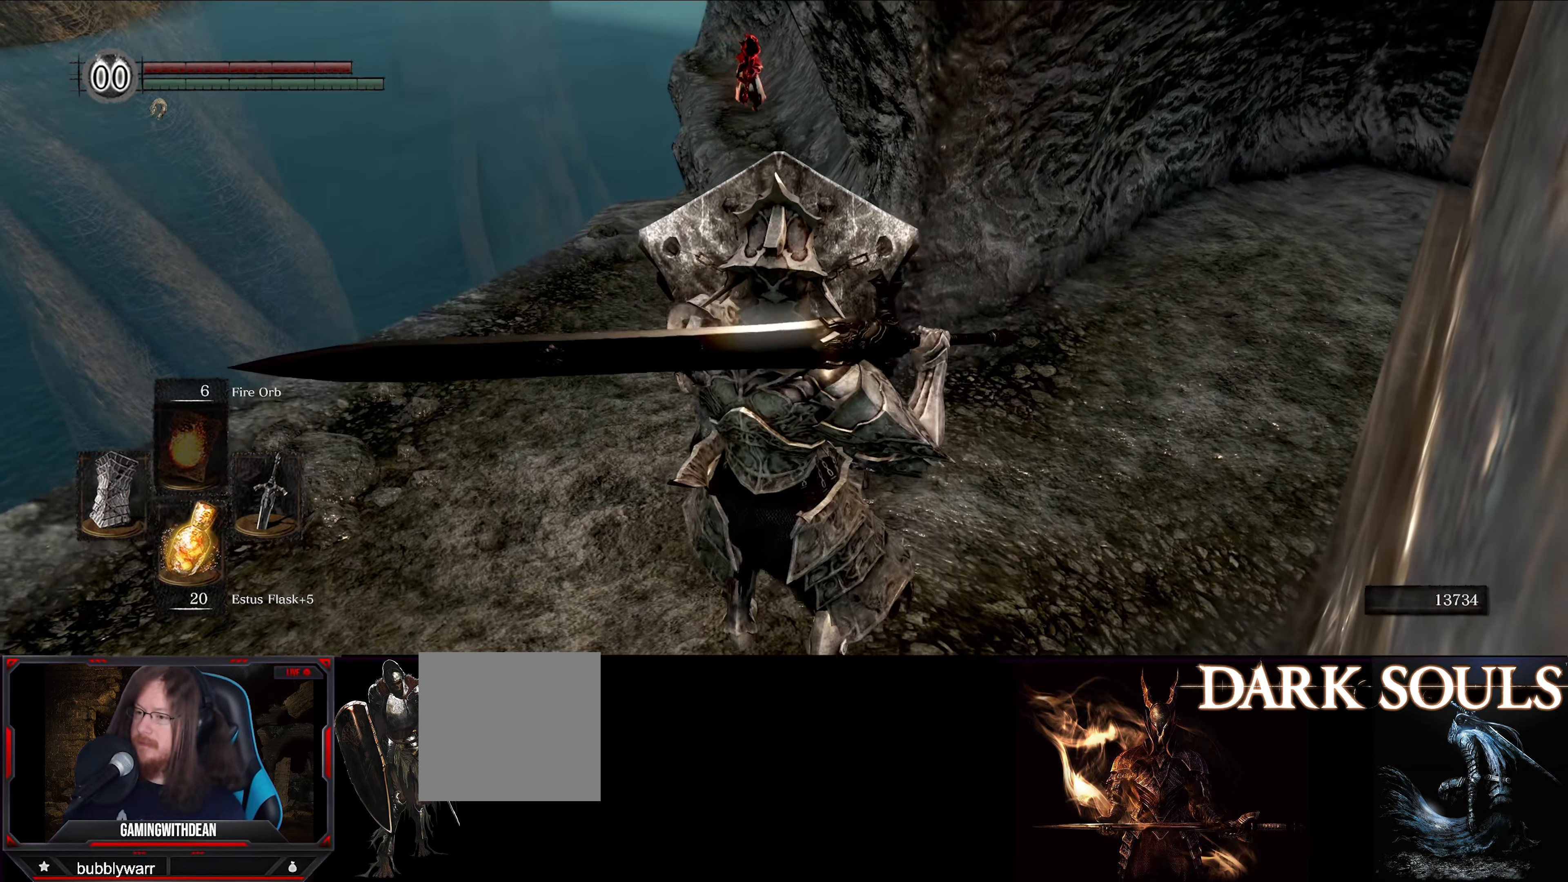
{"buttons": ["L1"], "left_stick": "center", "right_stick": "up-right", "events": [[400, "right_stick", "up-right"]]}
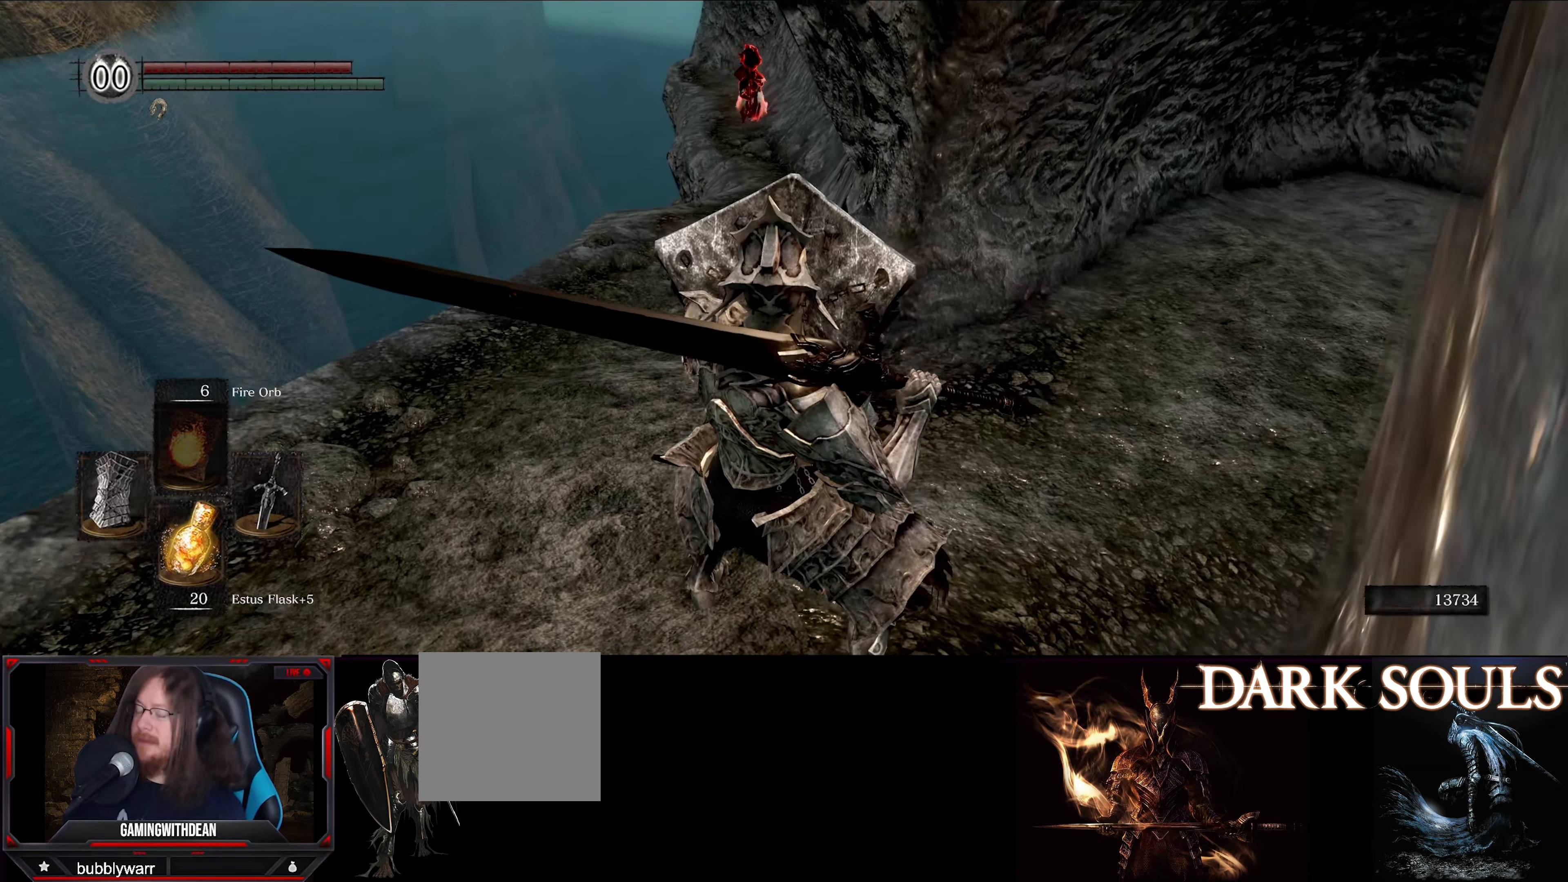
{"buttons": ["L1"], "left_stick": "center", "right_stick": "center", "events": [[17, "right_stick", "center"]]}
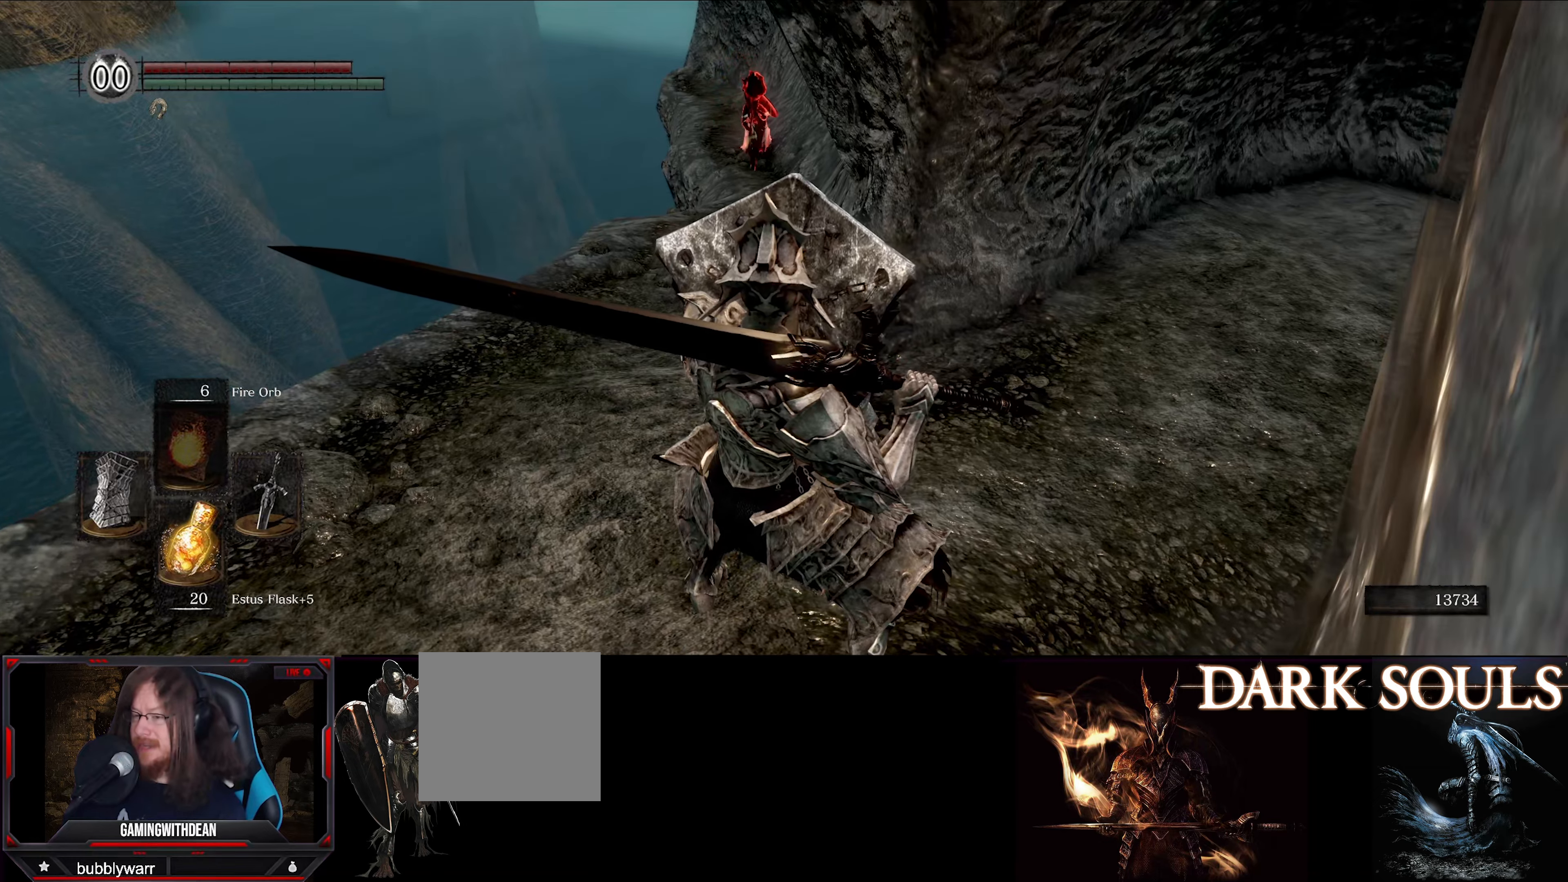
{"buttons": ["L1"], "left_stick": "center", "right_stick": "center", "events": []}